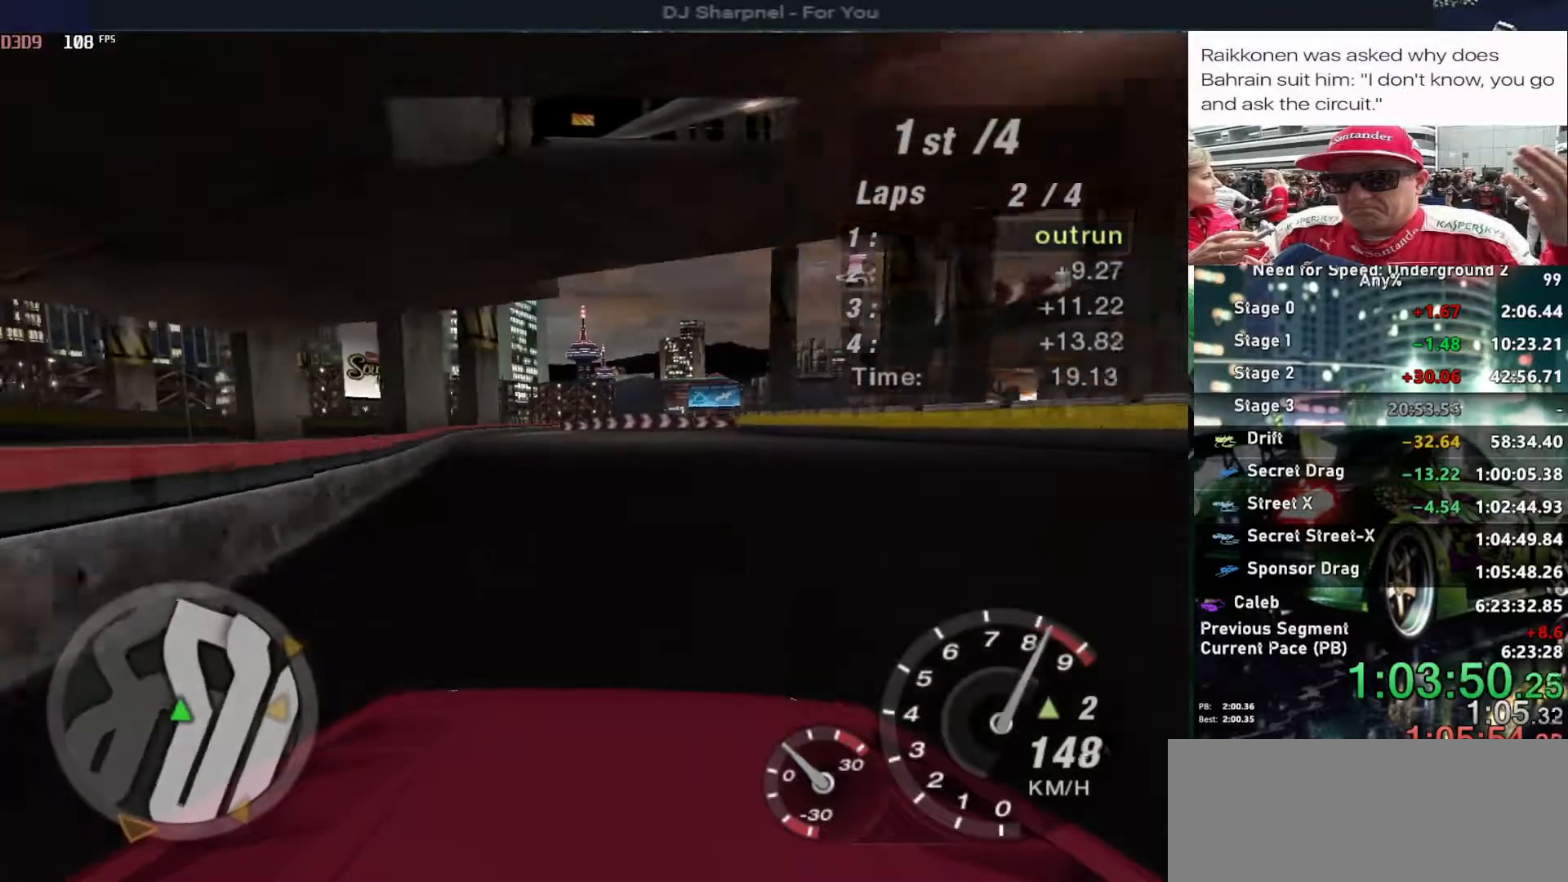
Gameplay with keyboard; each line is a JSON object with the keys held at the frame after it. "events" lists presses ("down") and releases ("up") of "alt", "ctrl", "down", "escape", "left", "r", "return", "right", "shift", "space", "super", "t", "tab", "u" and "up" between this image and that frame as [ms after this image, input, new state], when the widget could be followed in between. No other keys are recorded. Mouse input is not recorded.
{"keys": ["right", "up"], "events": [[333, "shift", "down"], [417, "shift", "up"], [467, "right", "down"]]}
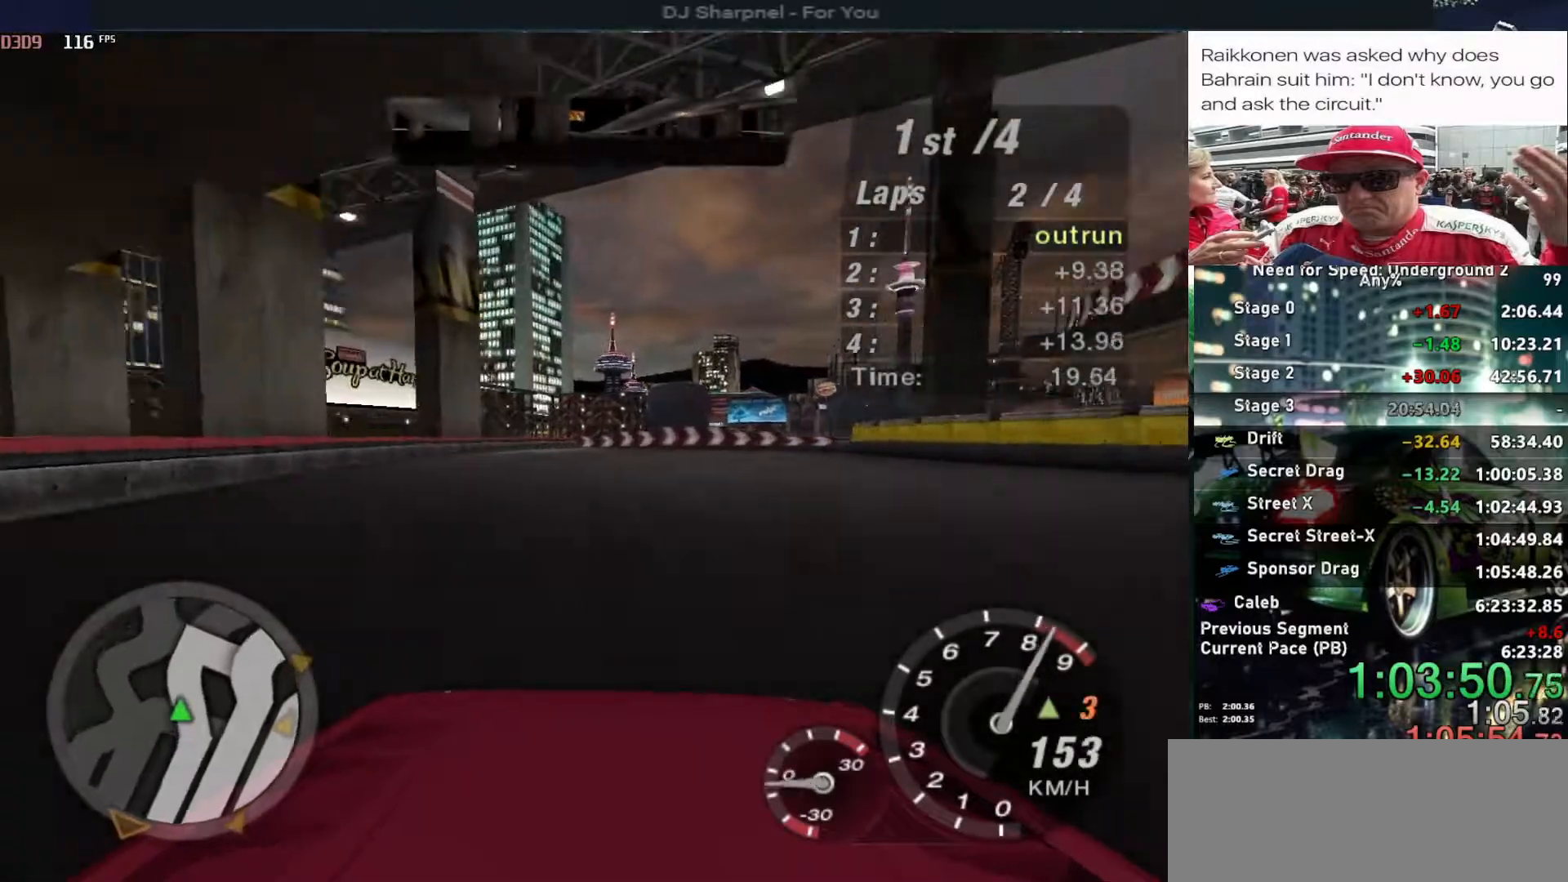
{"keys": ["right", "up"], "events": [[67, "right", "up"], [150, "right", "down"], [300, "right", "up"], [333, "right", "down"]]}
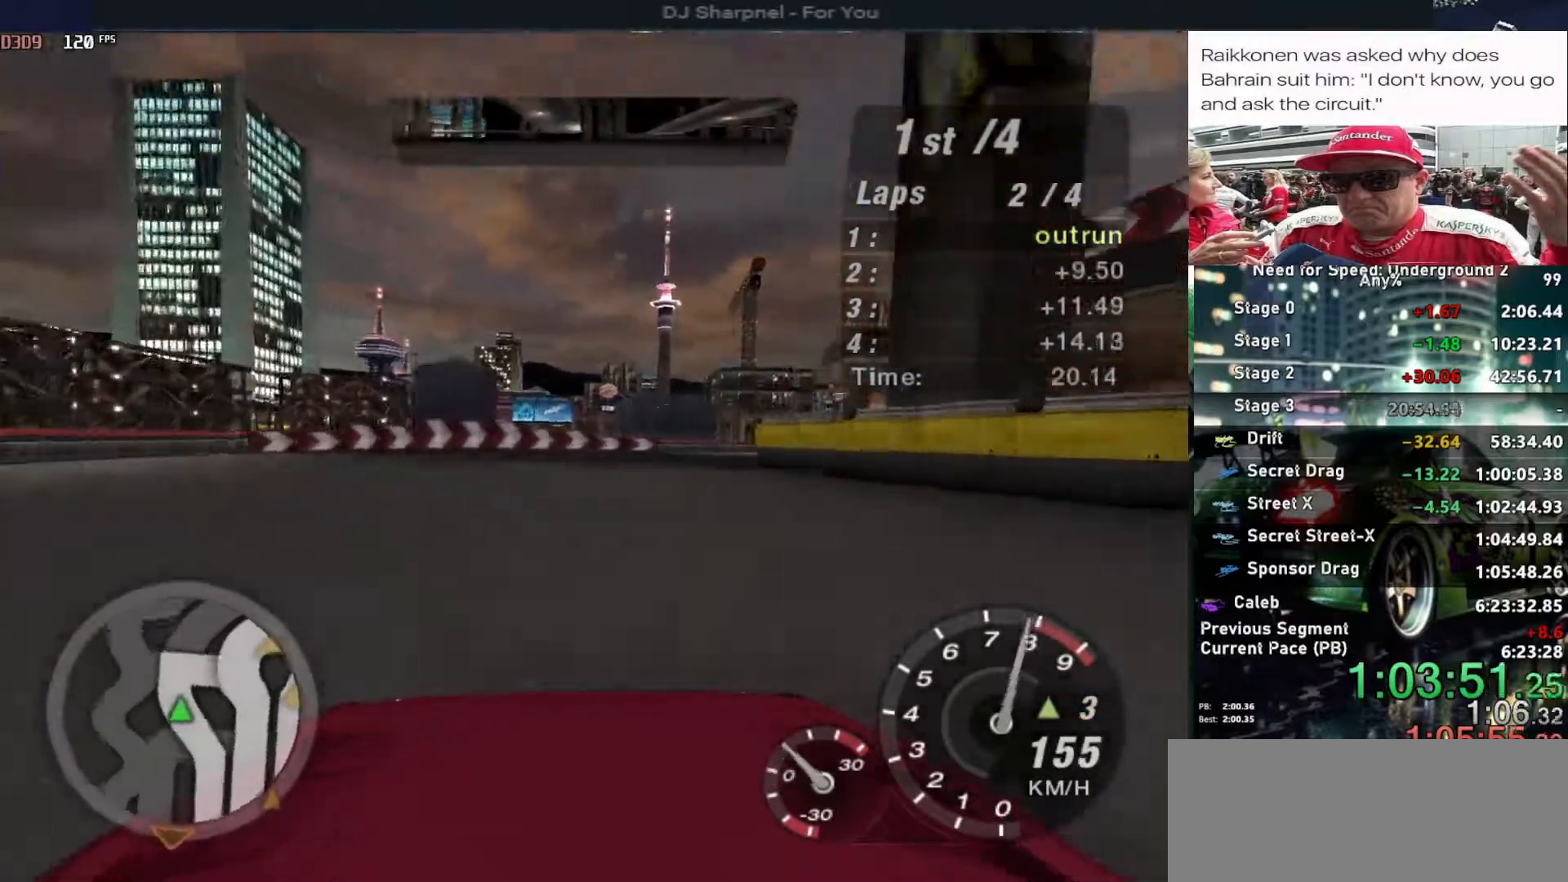
{"keys": ["right", "up"], "events": []}
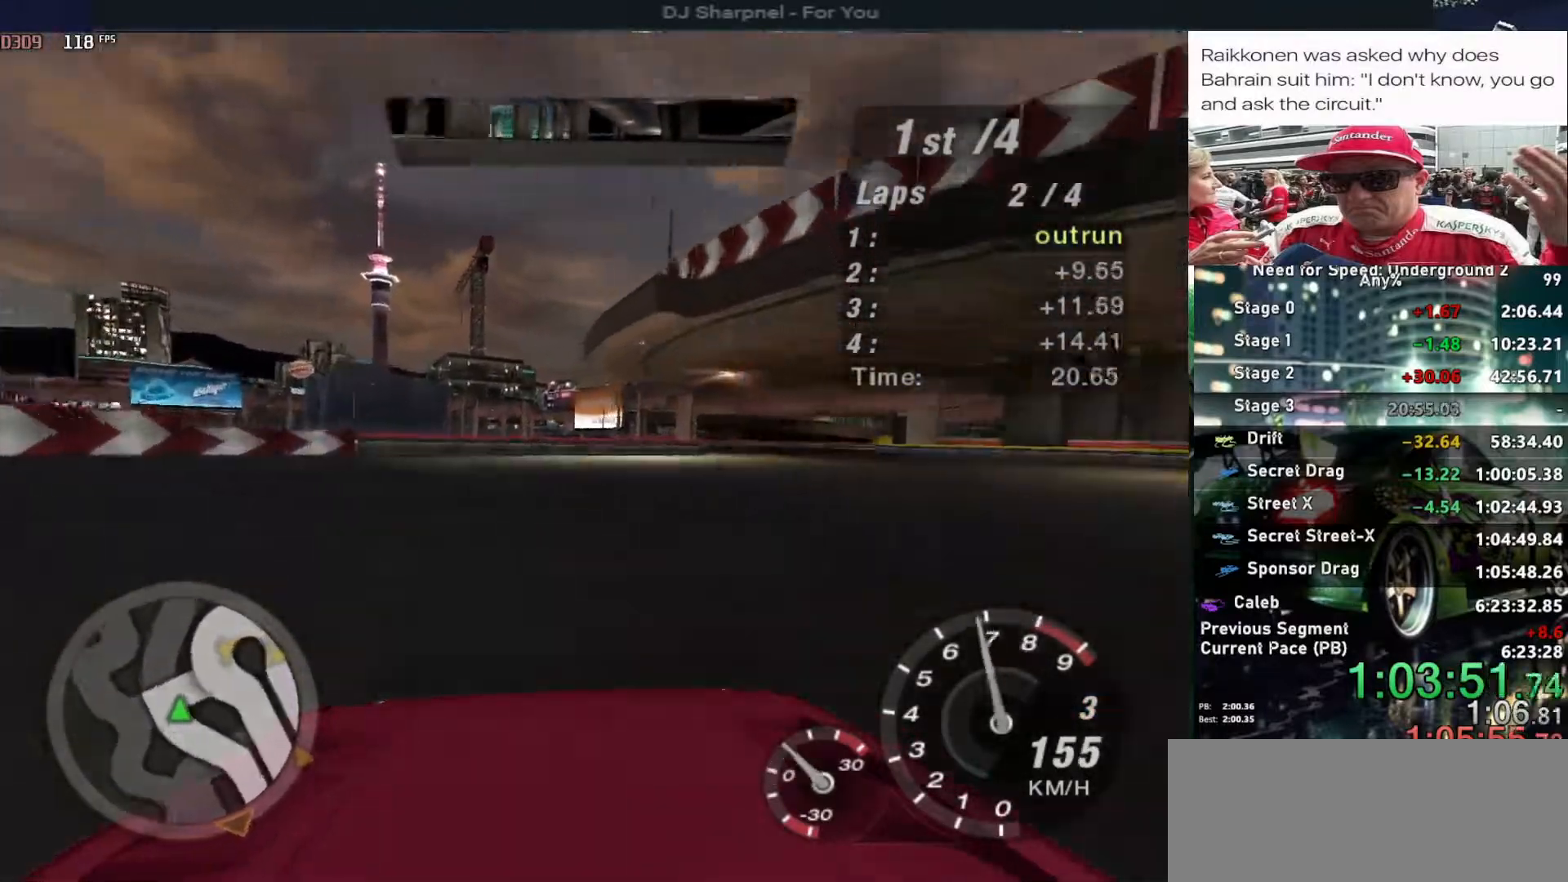
{"keys": ["up"], "events": [[367, "right", "up"]]}
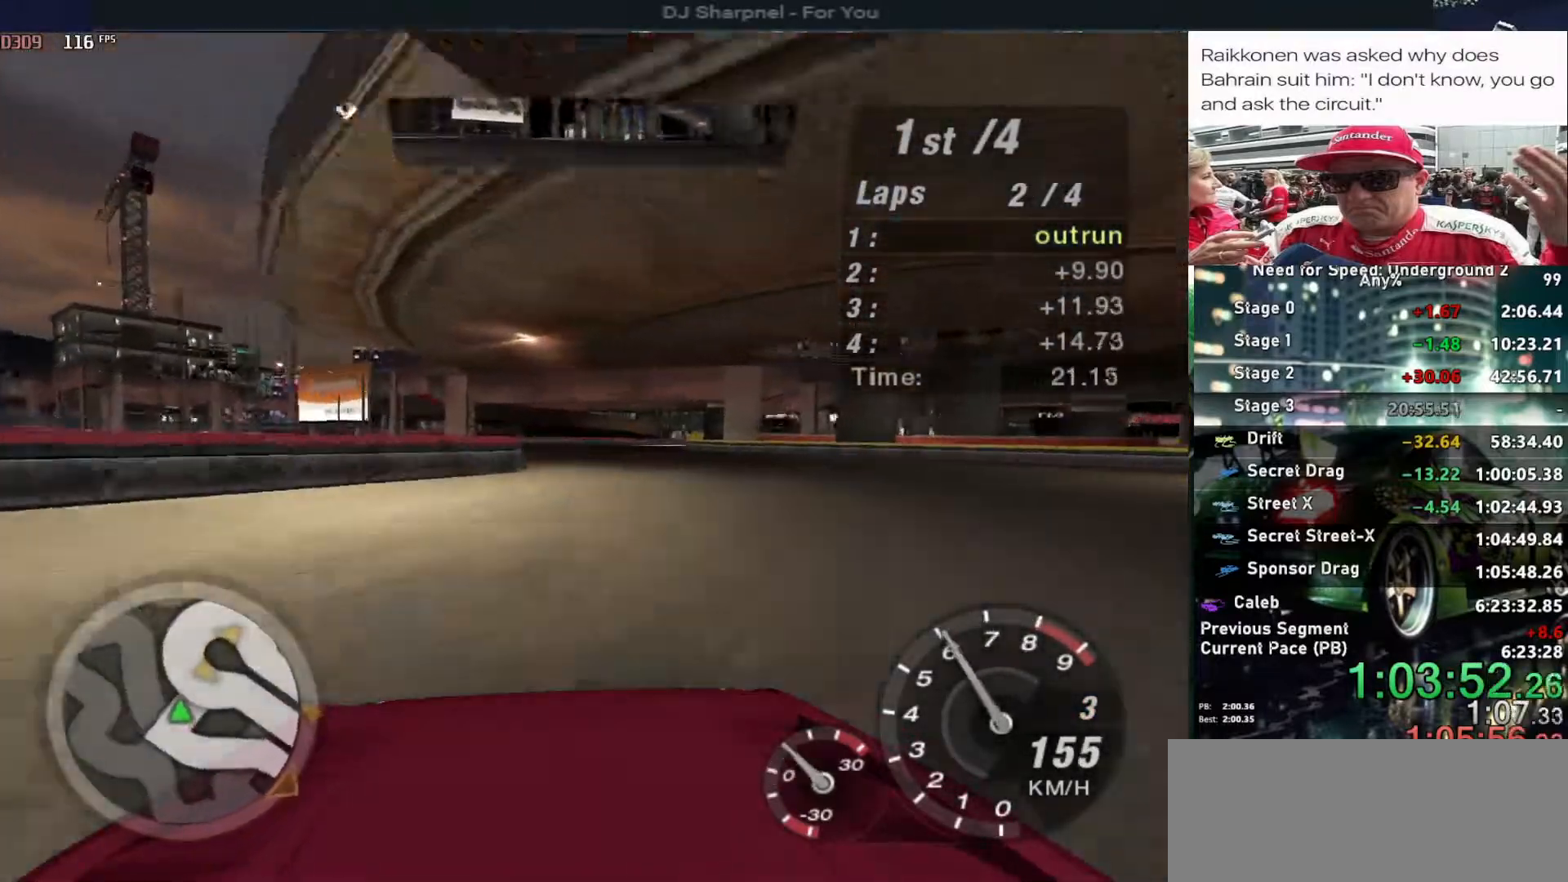
{"keys": ["up"], "events": [[300, "right", "down"], [383, "right", "up"]]}
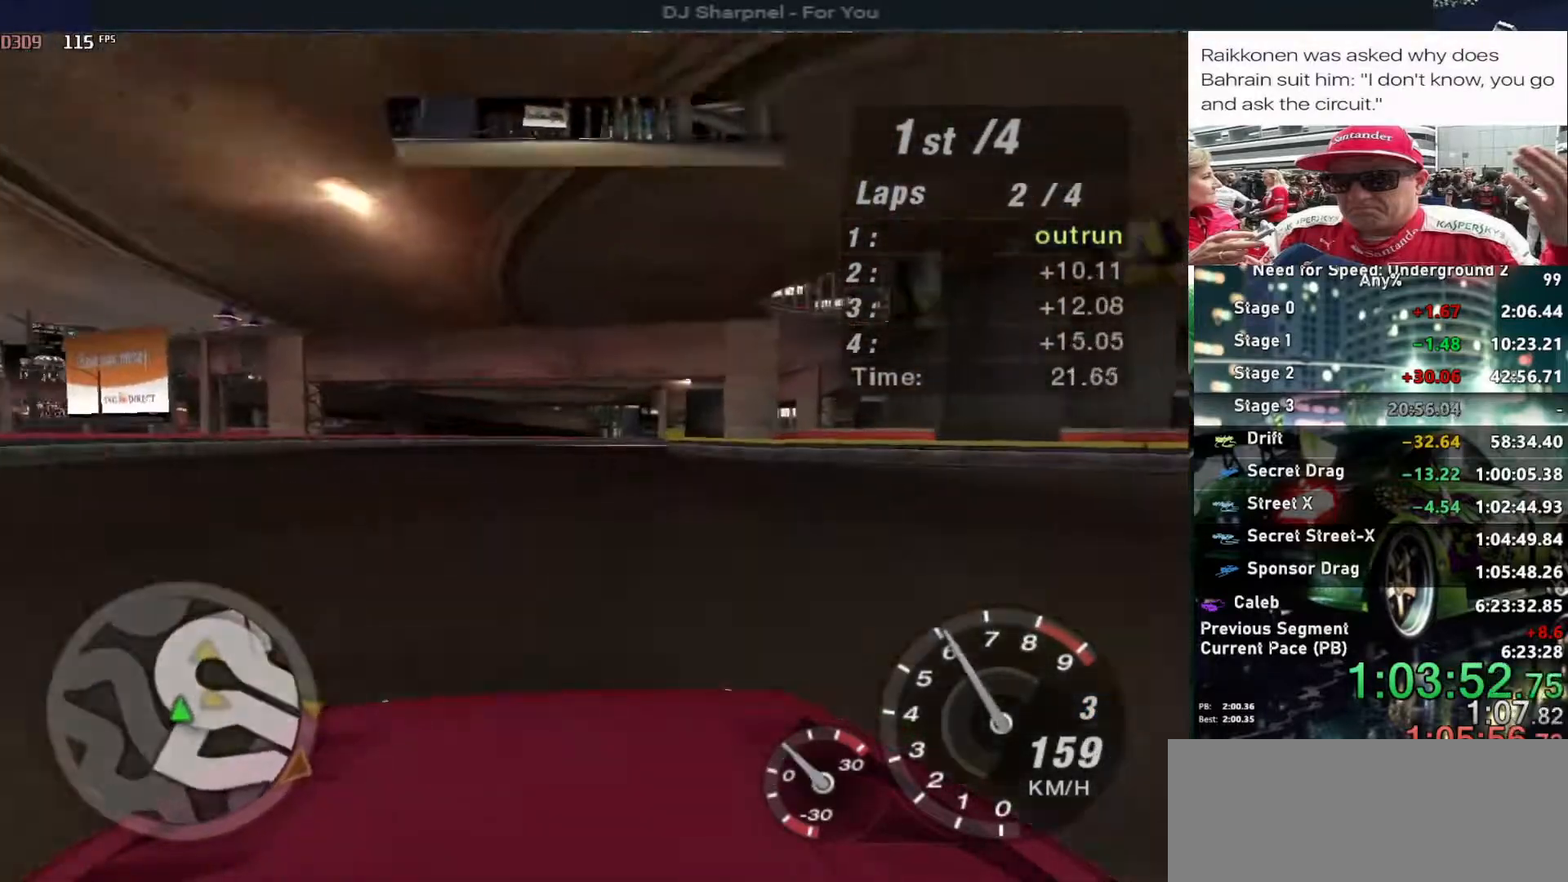
{"keys": ["up"], "events": [[217, "right", "down"], [317, "right", "up"]]}
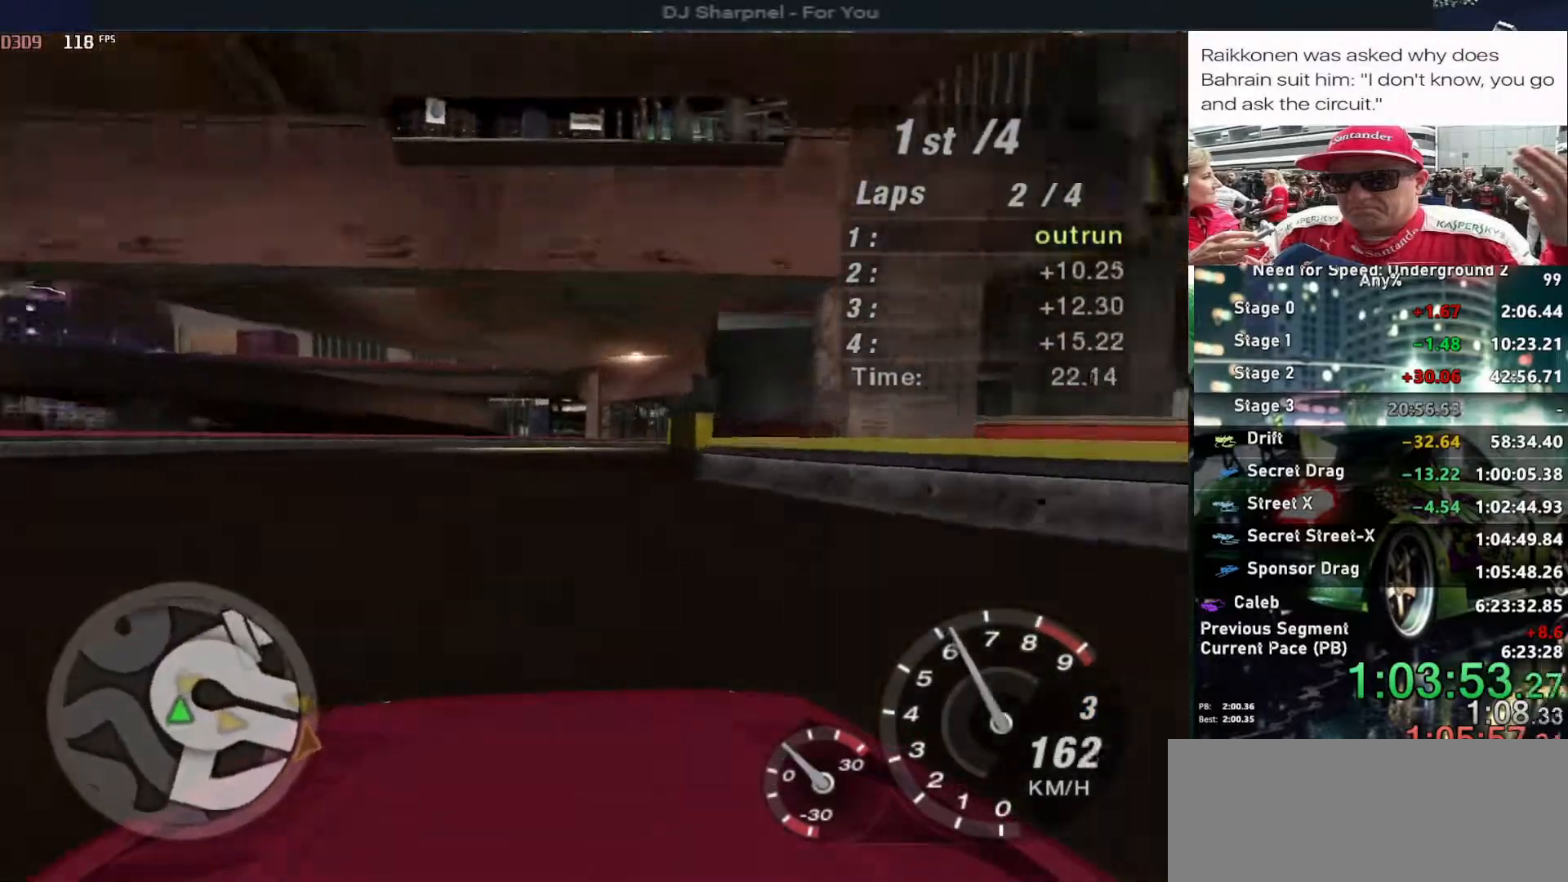
{"keys": ["right", "up"], "events": [[133, "right", "down"], [283, "right", "up"], [367, "right", "down"]]}
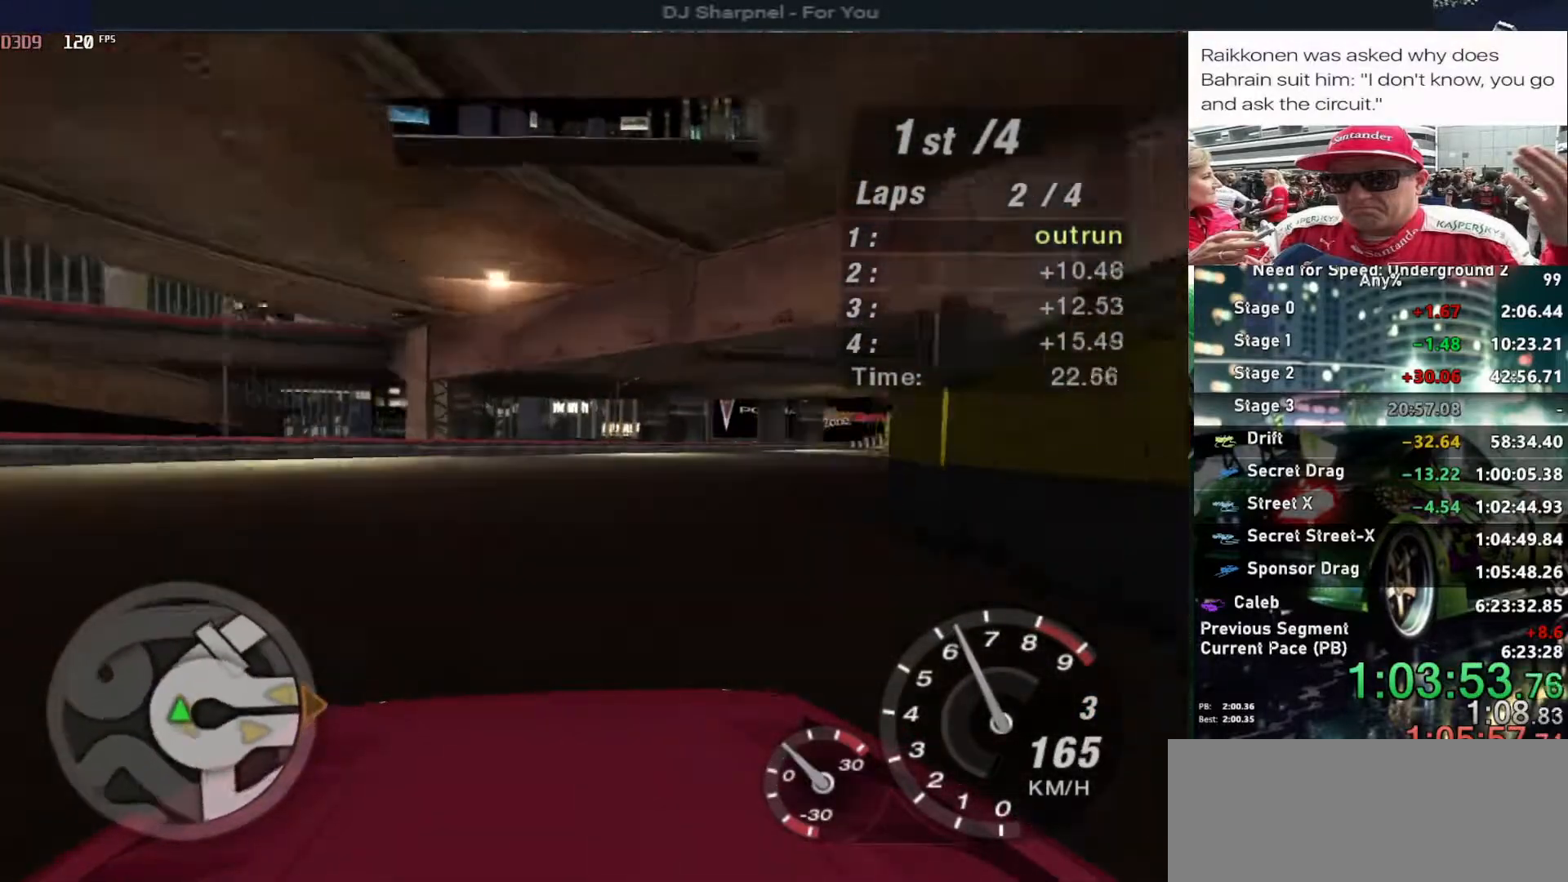
{"keys": ["right", "up"], "events": [[17, "right", "up"], [150, "right", "down"], [300, "right", "up"], [400, "right", "down"]]}
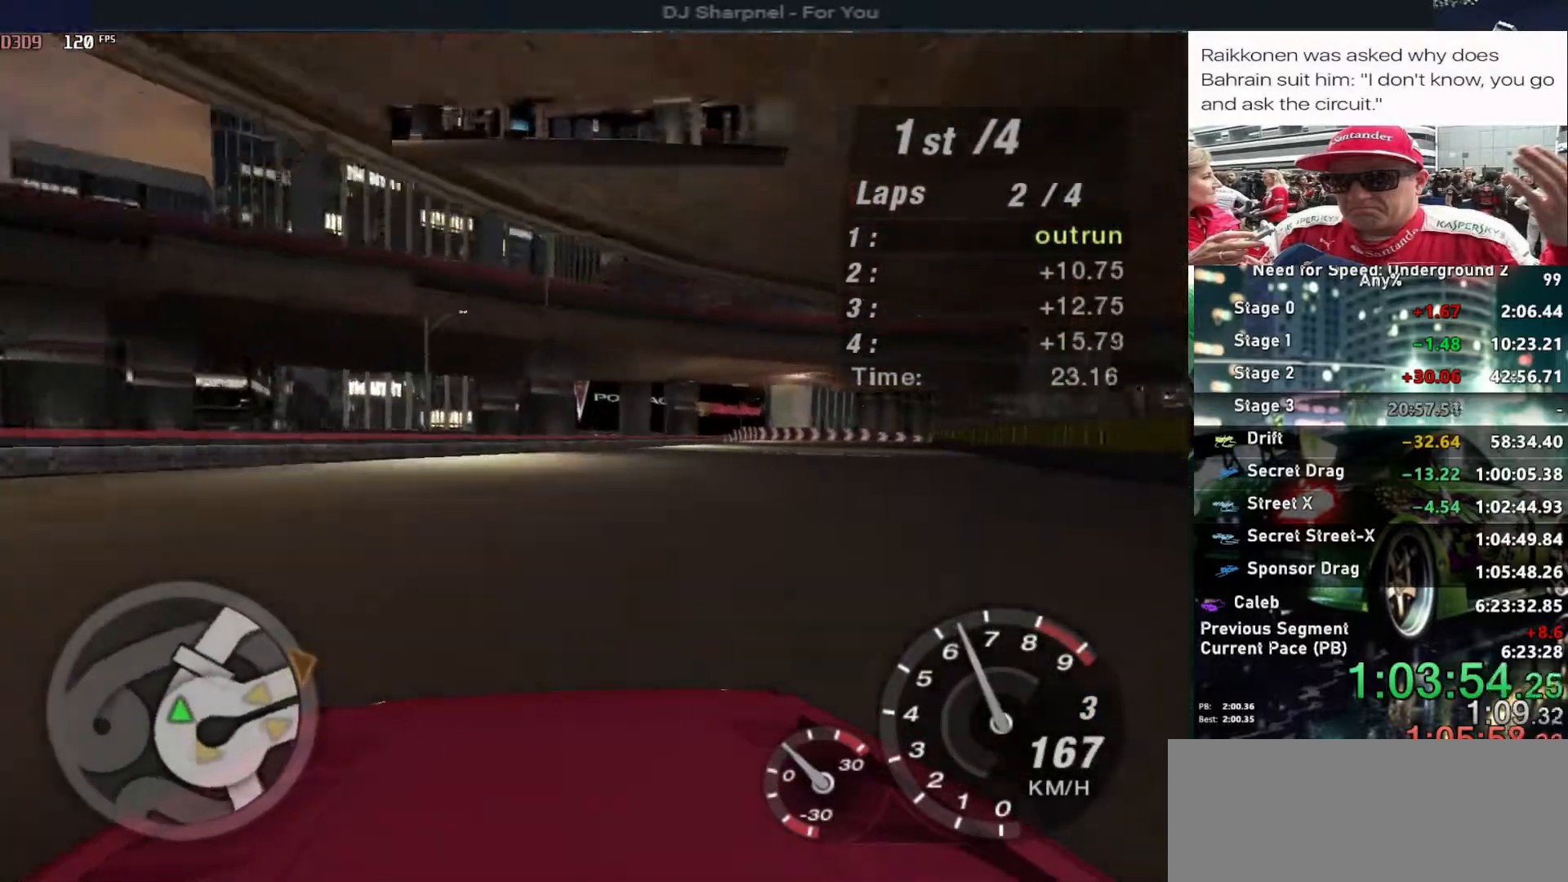
{"keys": ["right", "up"], "events": [[33, "right", "up"], [117, "right", "down"], [317, "right", "up"], [450, "right", "down"]]}
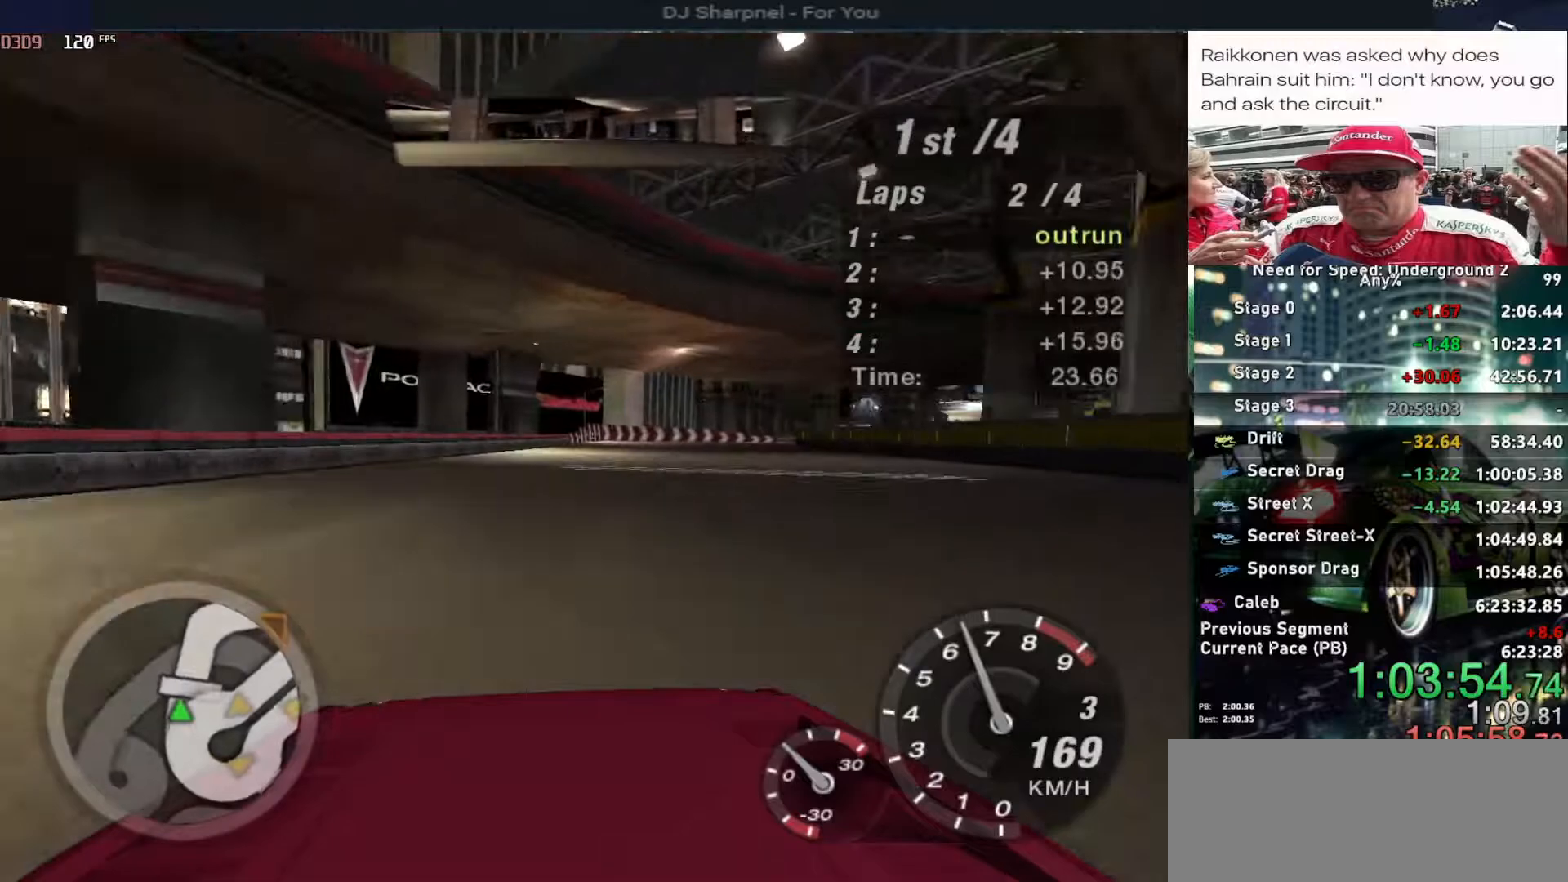
{"keys": ["up"], "events": [[50, "right", "up"], [233, "right", "down"], [367, "right", "up"]]}
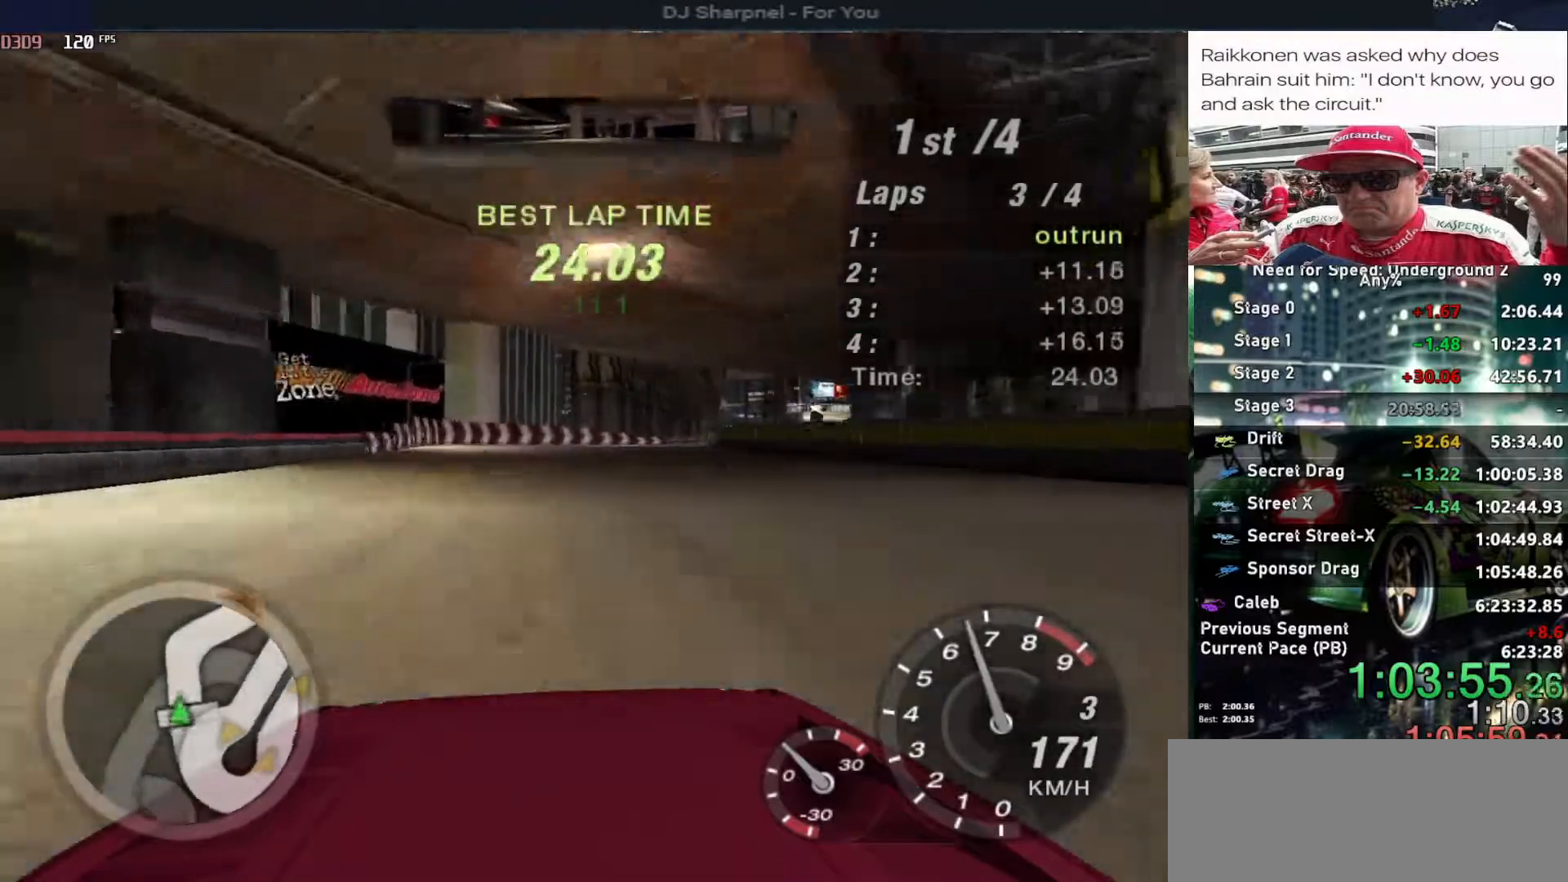
{"keys": ["up"], "events": [[50, "right", "down"], [150, "right", "up"], [350, "right", "down"], [433, "right", "up"]]}
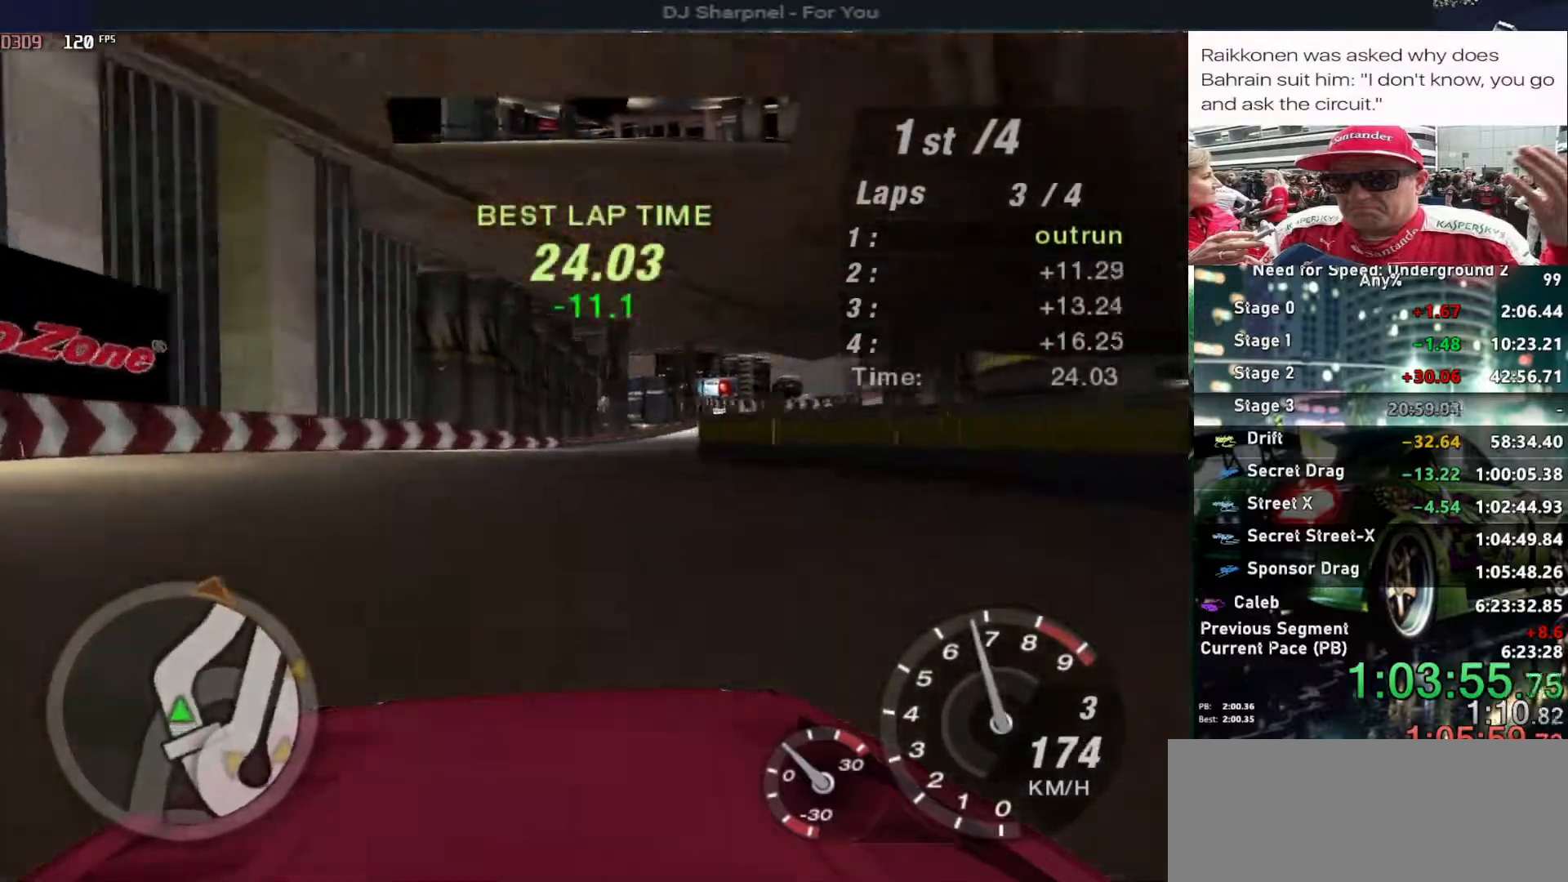
{"keys": ["up"], "events": [[33, "right", "down"], [117, "right", "up"], [217, "right", "down"], [317, "right", "up"], [400, "right", "down"], [500, "right", "up"]]}
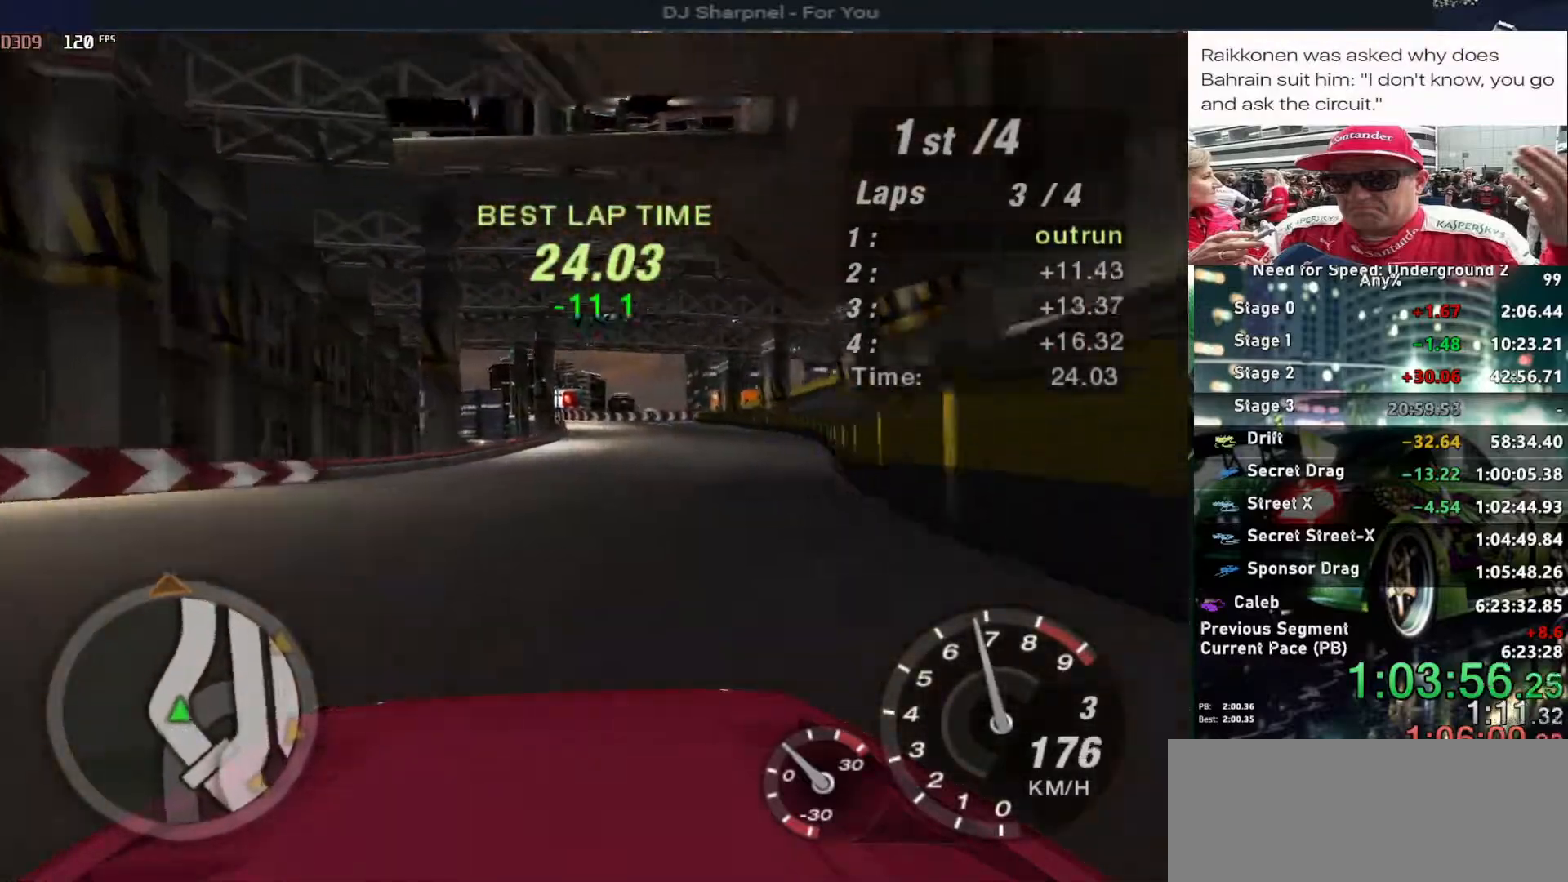
{"keys": ["left", "up"], "events": [[433, "left", "down"]]}
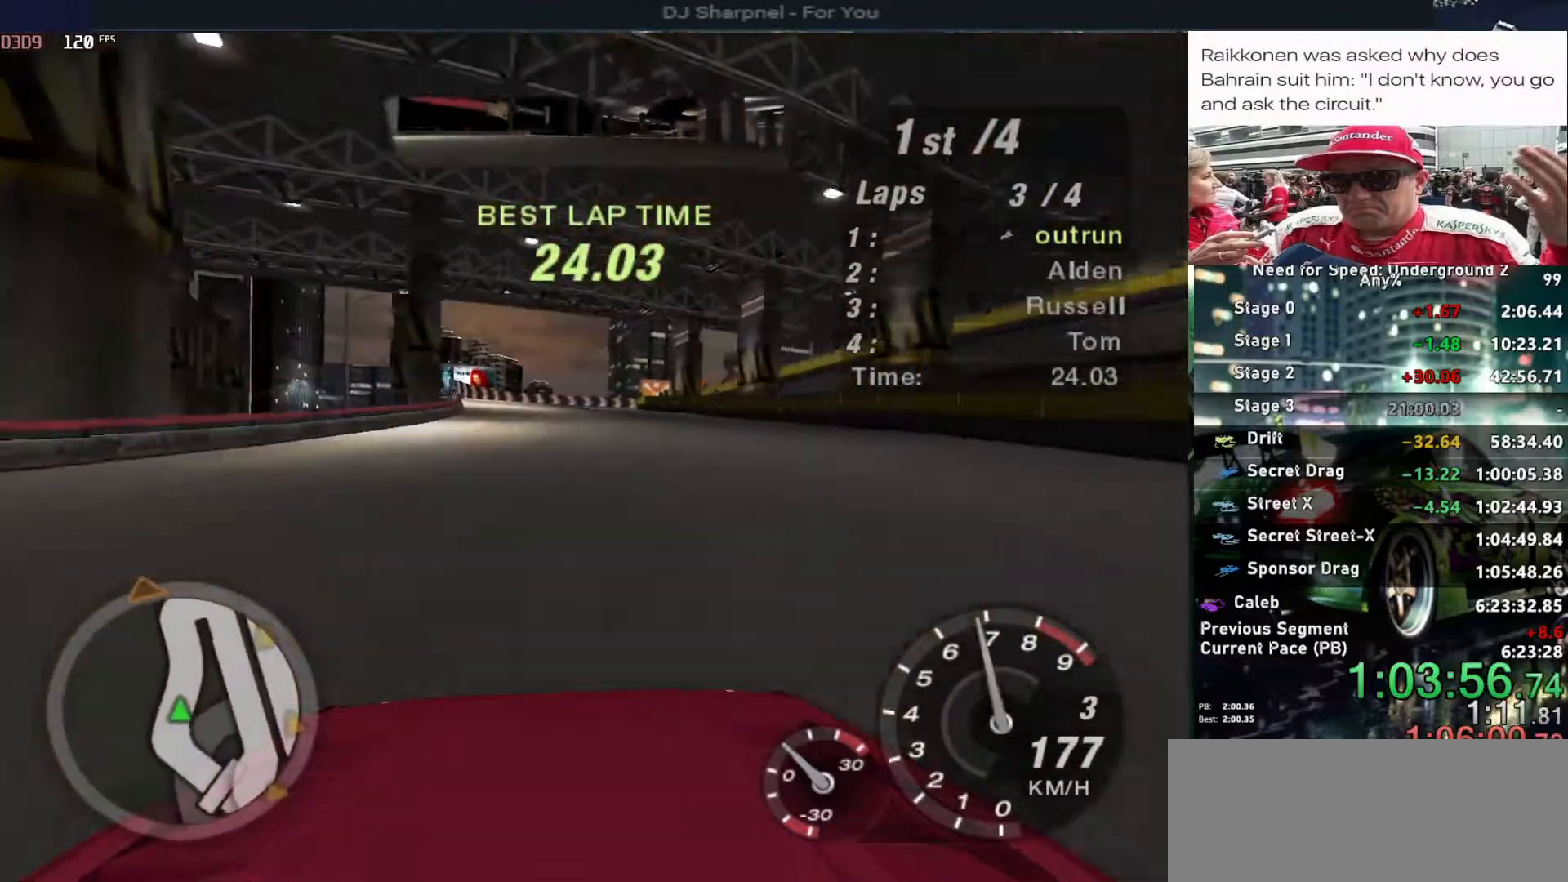
{"keys": ["up"], "events": [[17, "left", "up"]]}
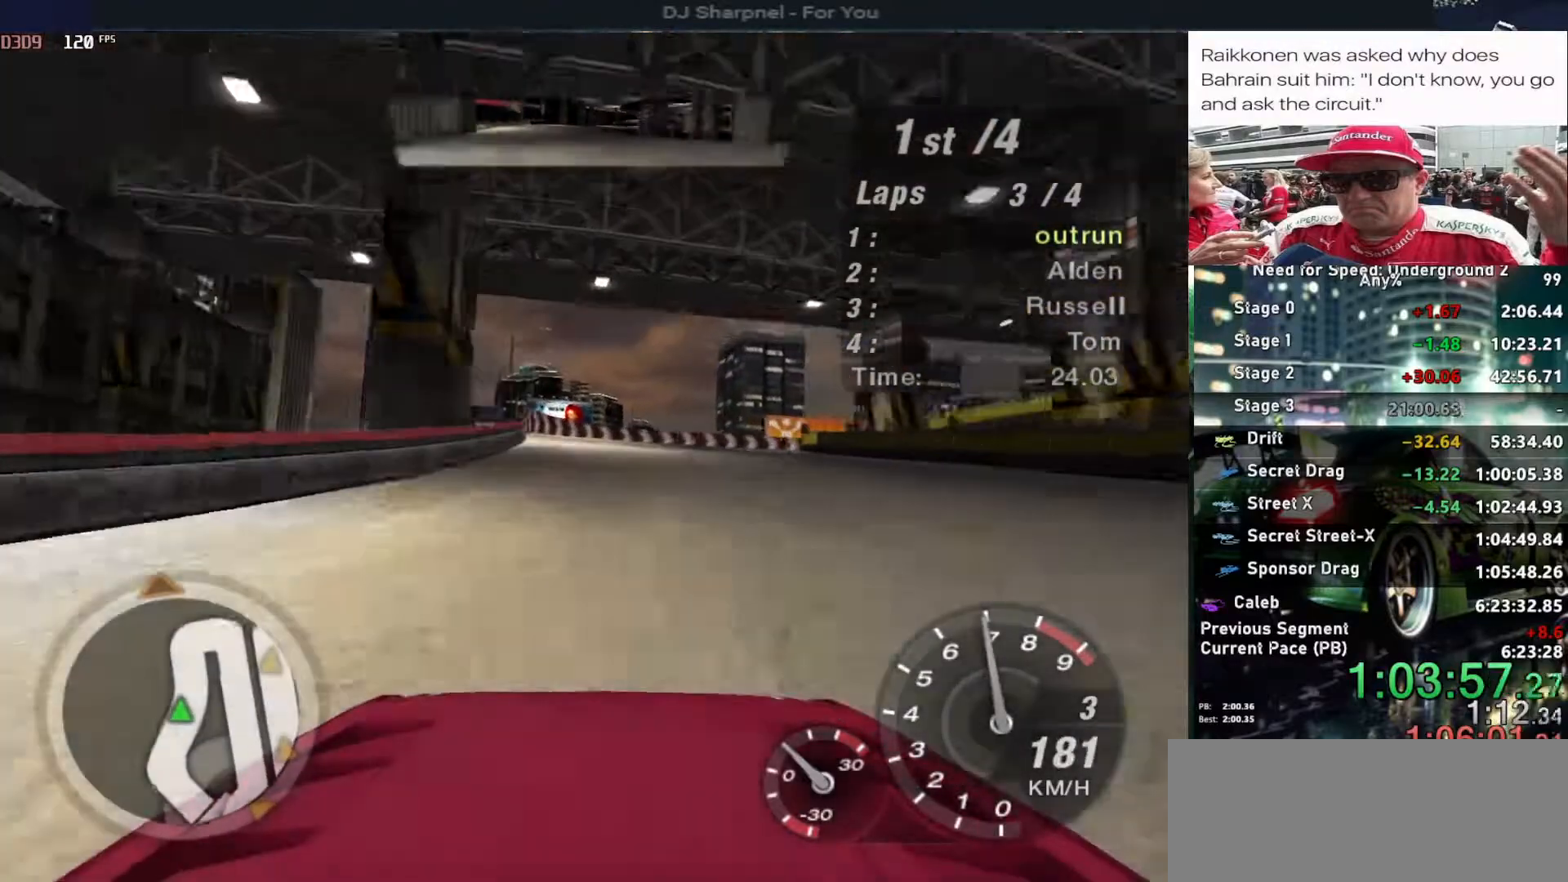
{"keys": ["up"], "events": [[33, "left", "down"], [133, "left", "up"], [267, "left", "down"], [317, "left", "up"]]}
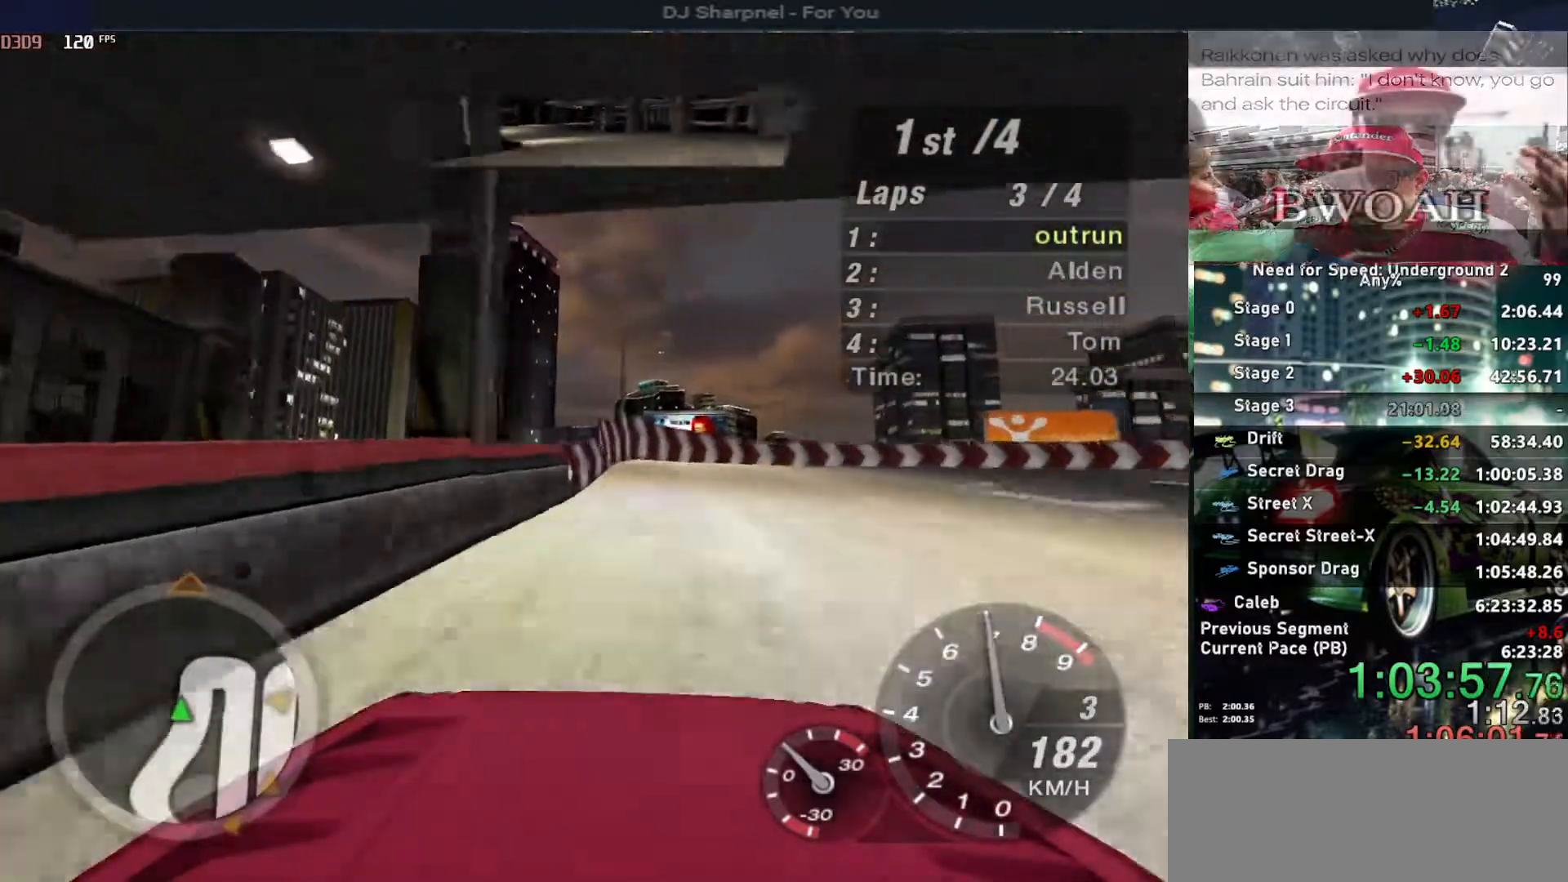
{"keys": ["right", "up"], "events": [[183, "right", "down"]]}
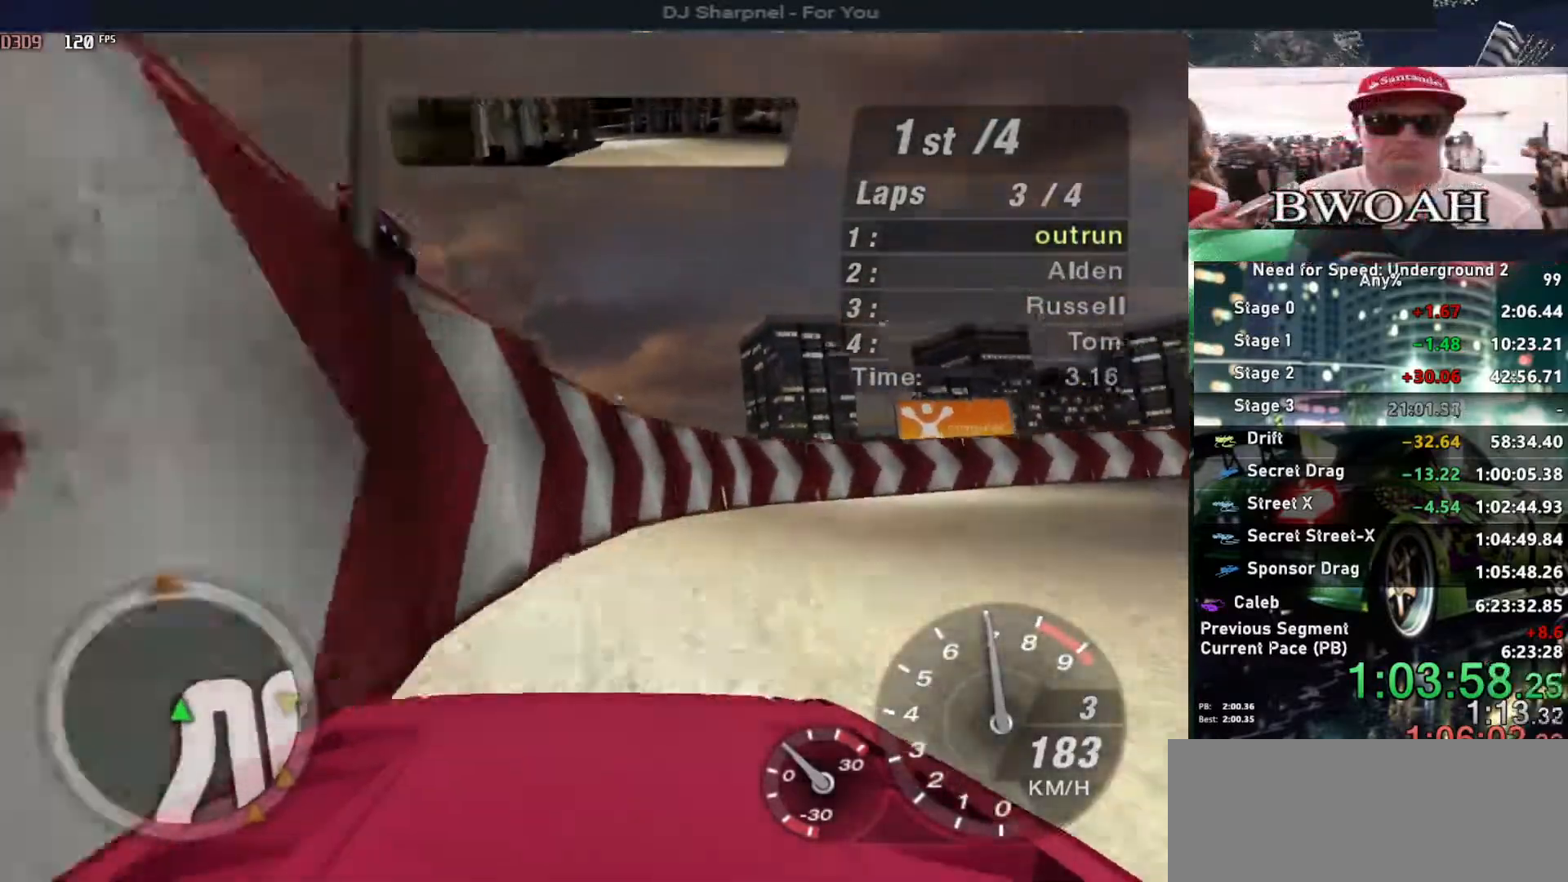
{"keys": ["right", "up"], "events": []}
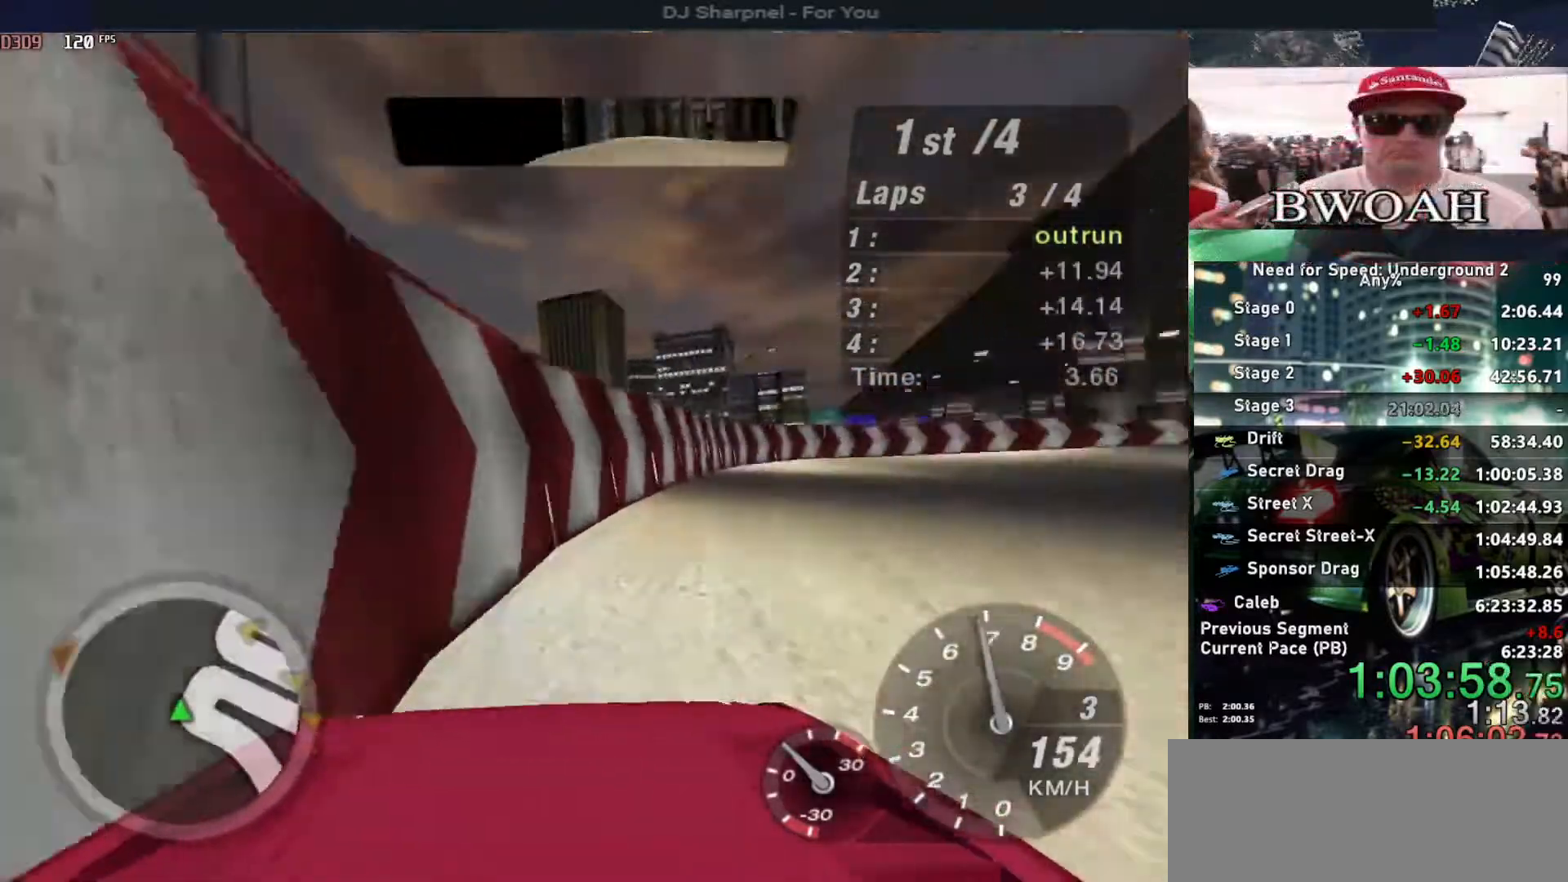
{"keys": ["right", "up"], "events": []}
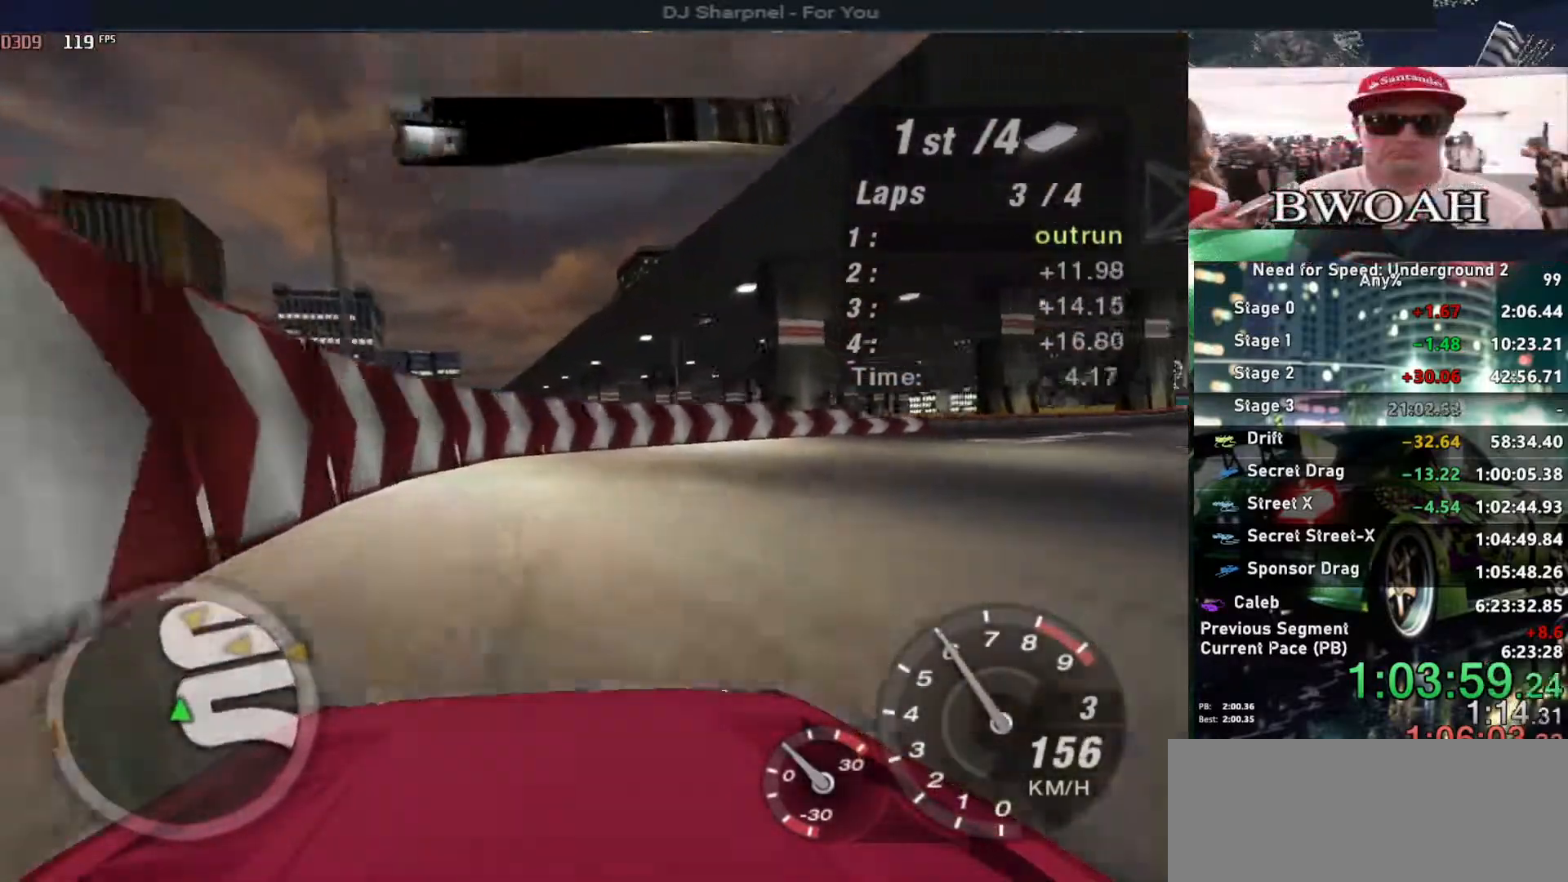
{"keys": ["right", "up"], "events": []}
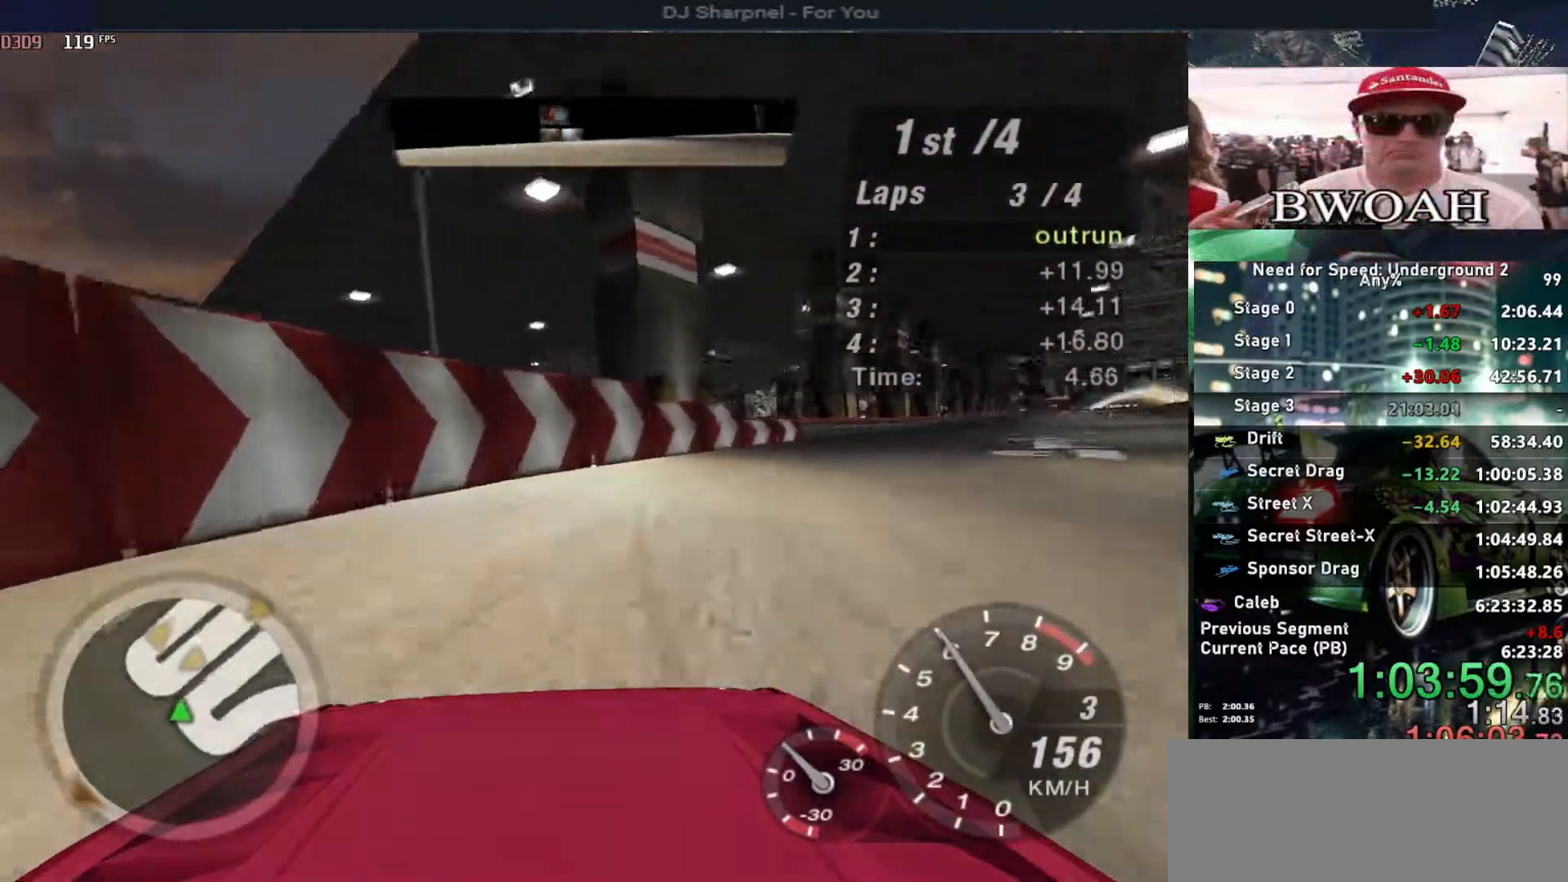
{"keys": ["left", "up"], "events": [[400, "right", "up"], [483, "left", "down"]]}
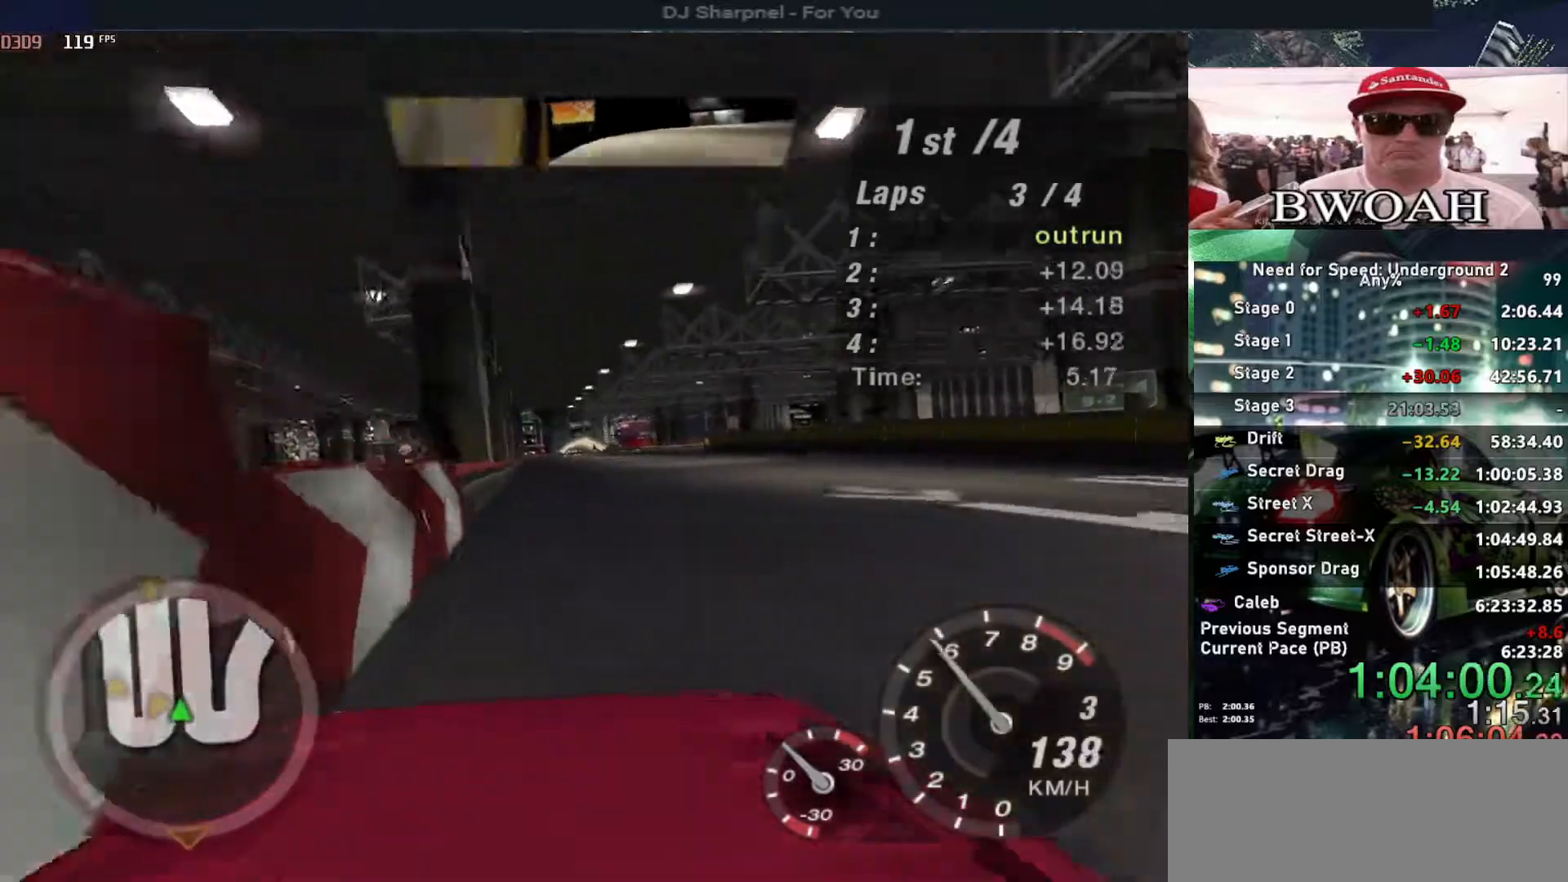
{"keys": ["right", "up"], "events": [[117, "left", "up"], [450, "right", "down"]]}
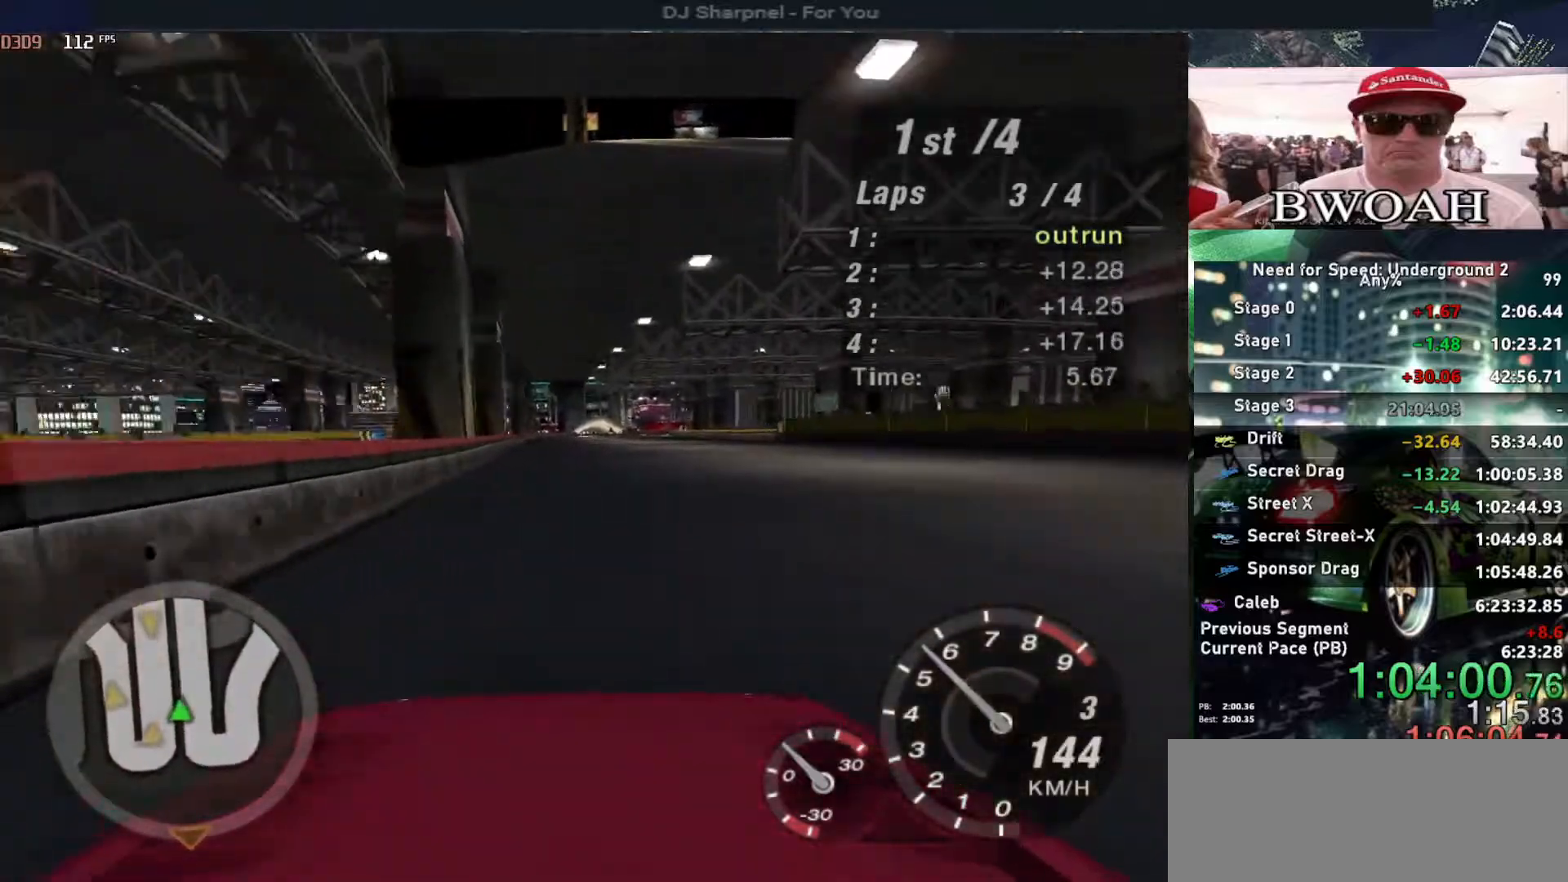
{"keys": ["up"], "events": [[50, "right", "up"]]}
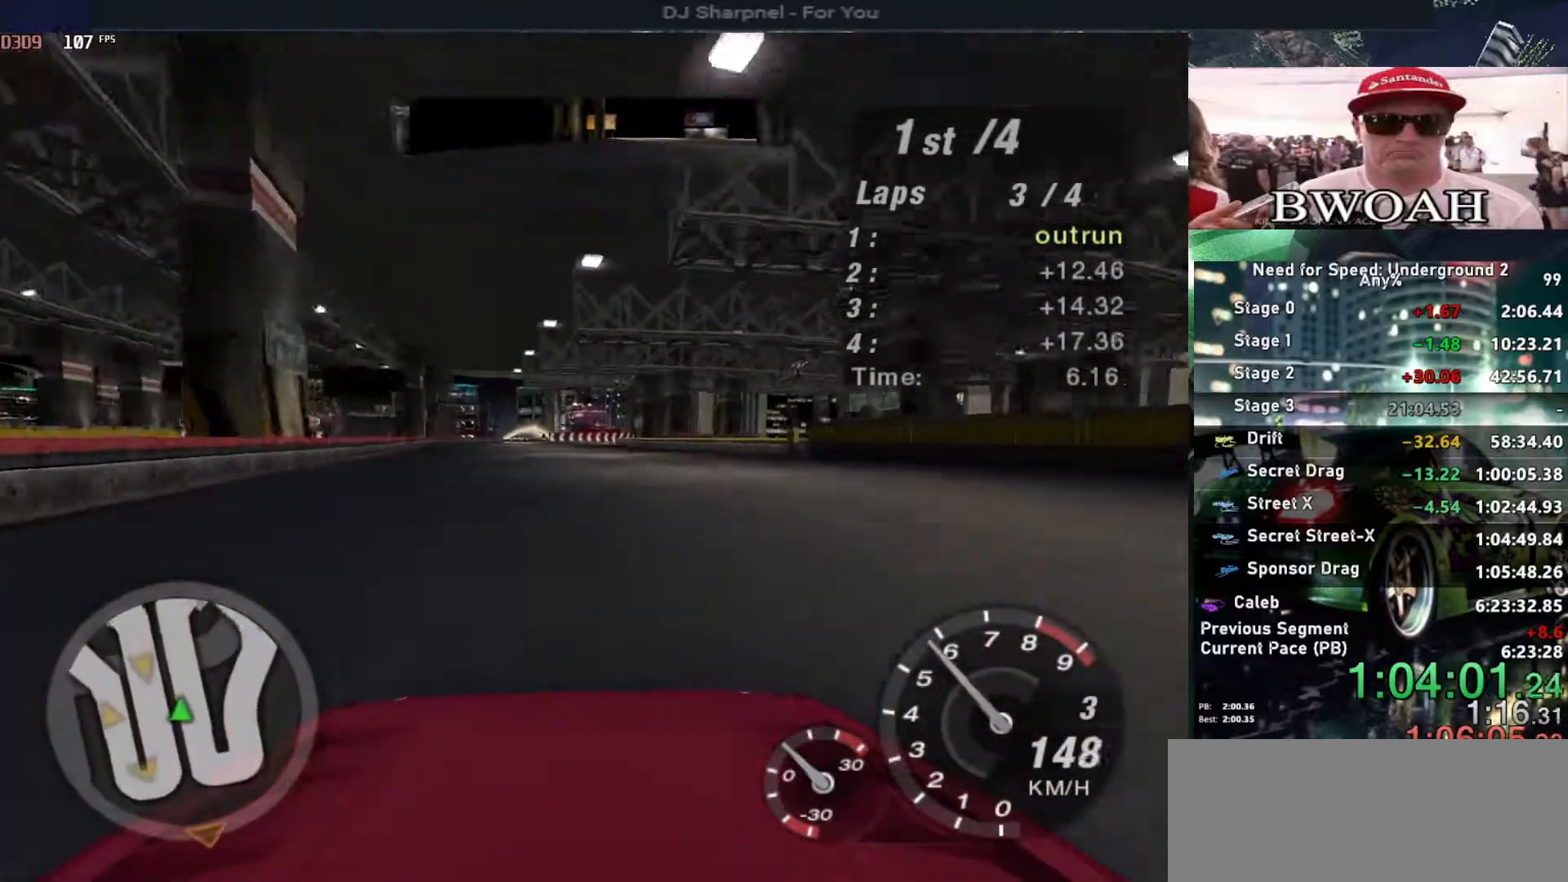
{"keys": ["up"], "events": []}
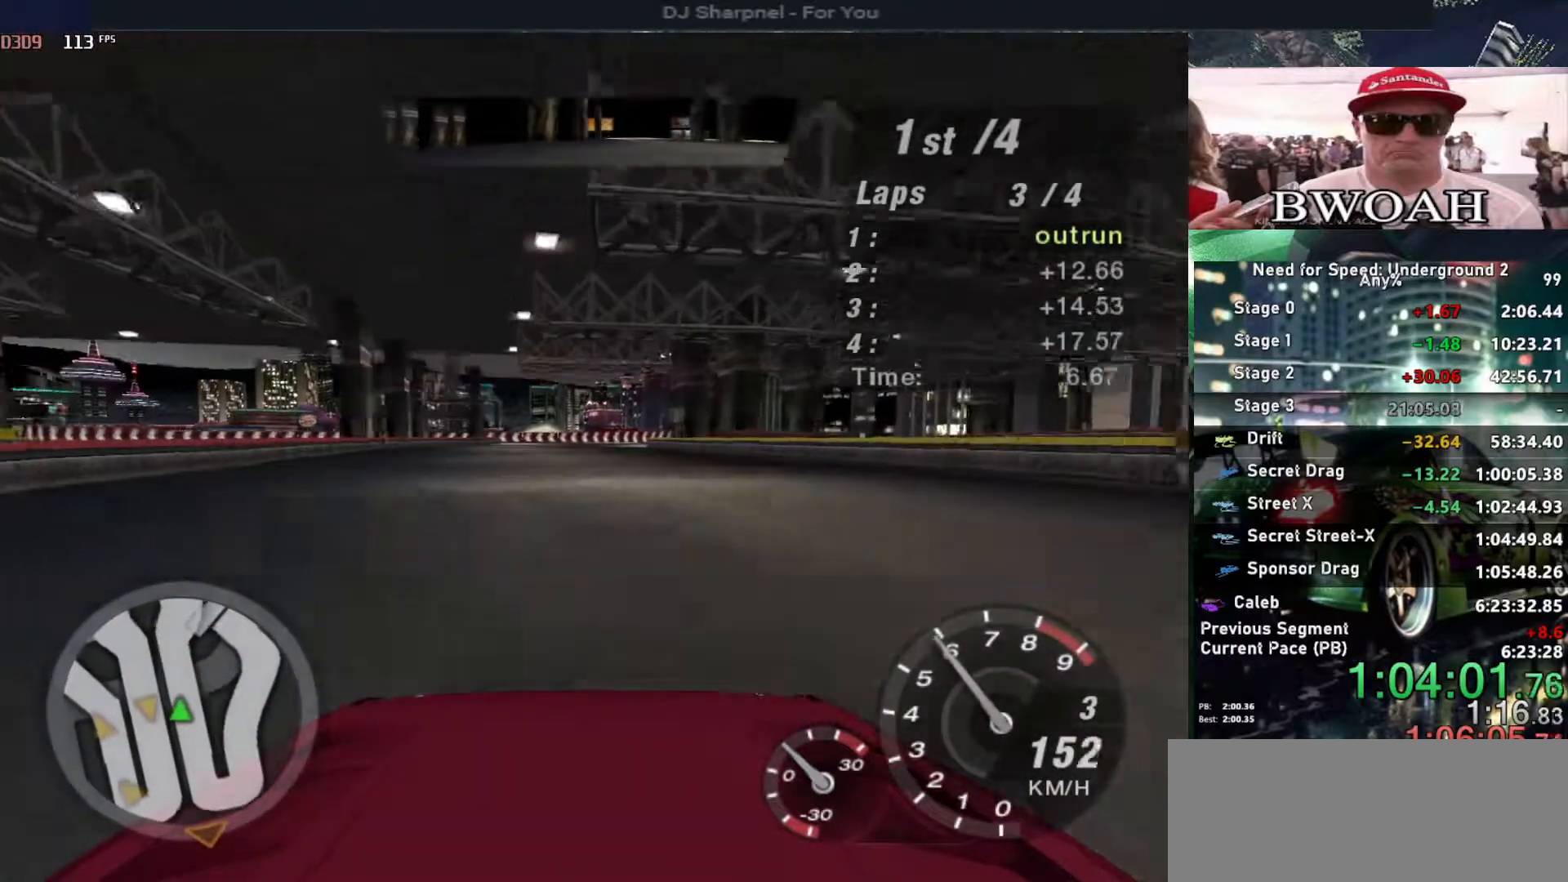
{"keys": ["up"], "events": []}
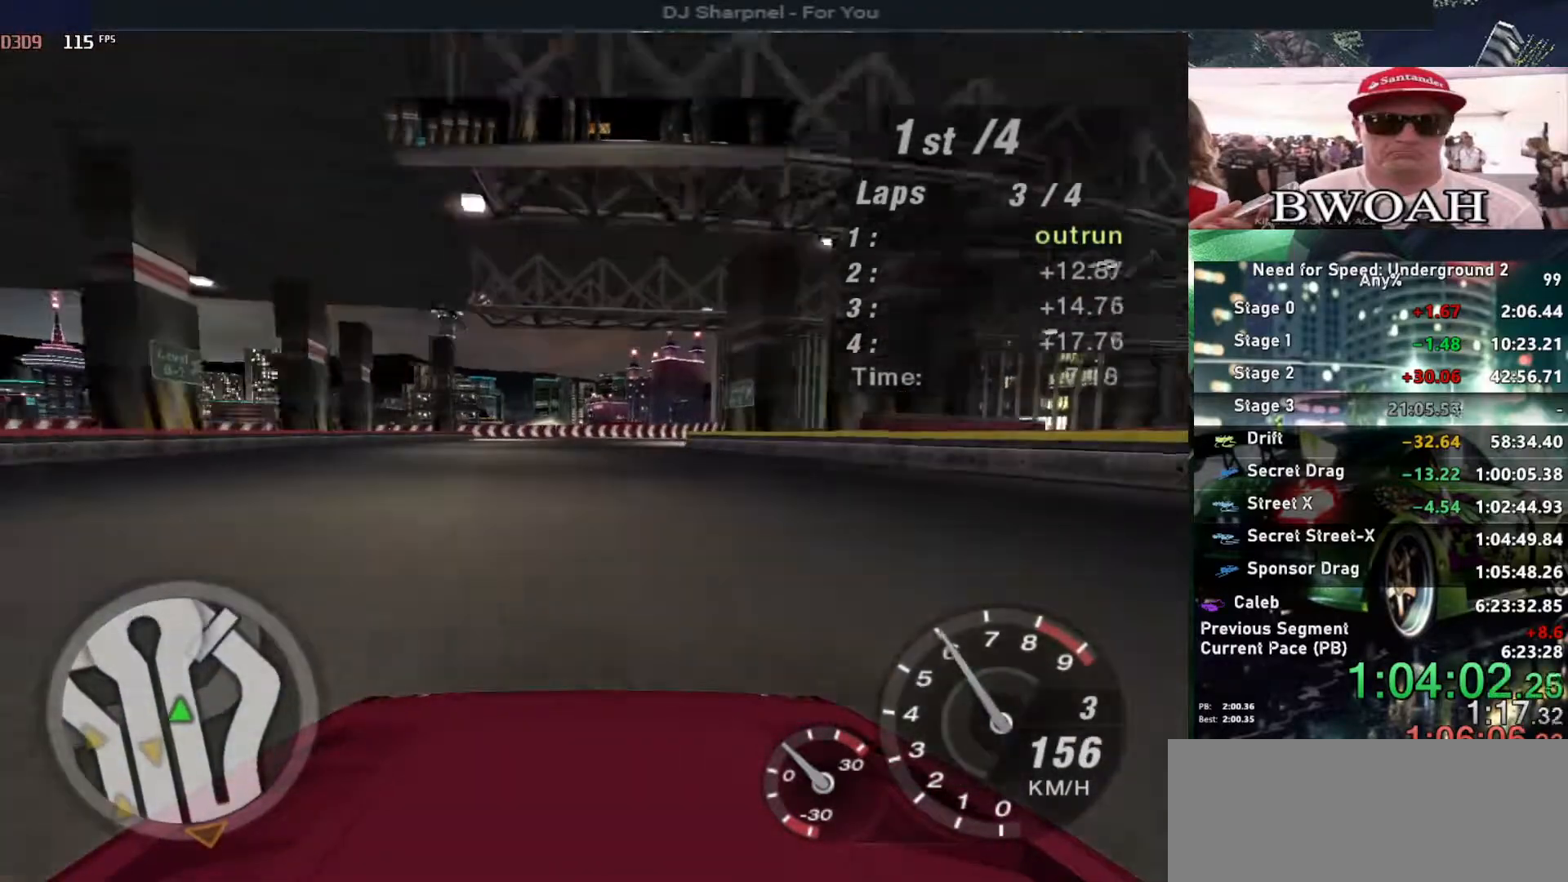
{"keys": ["up"], "events": [[133, "right", "down"], [233, "right", "up"]]}
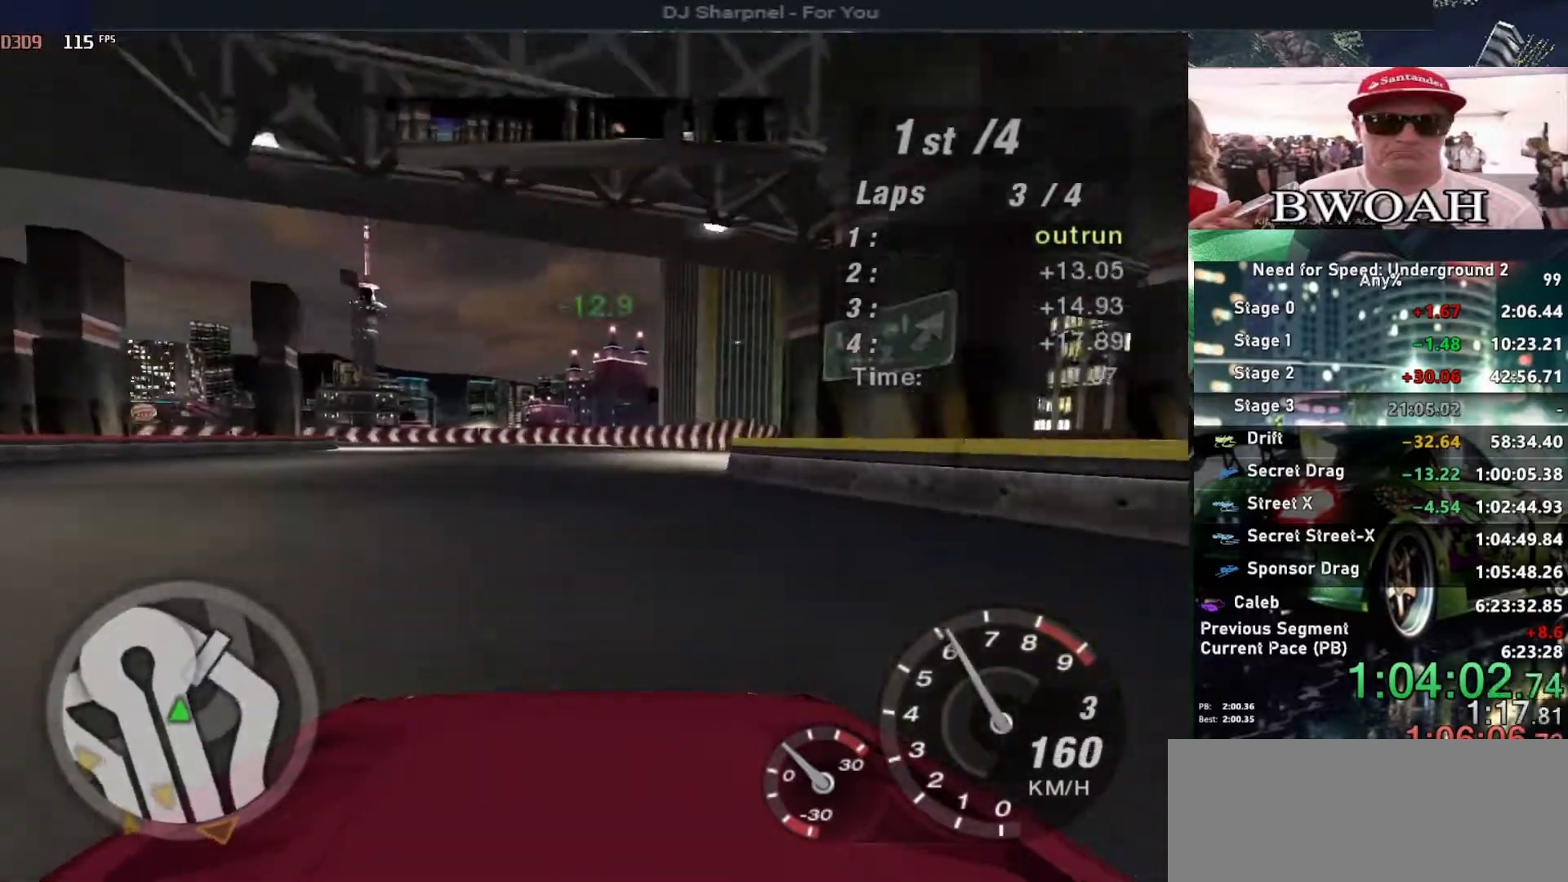
{"keys": ["left", "up"], "events": [[333, "left", "down"], [433, "left", "up"], [483, "left", "down"]]}
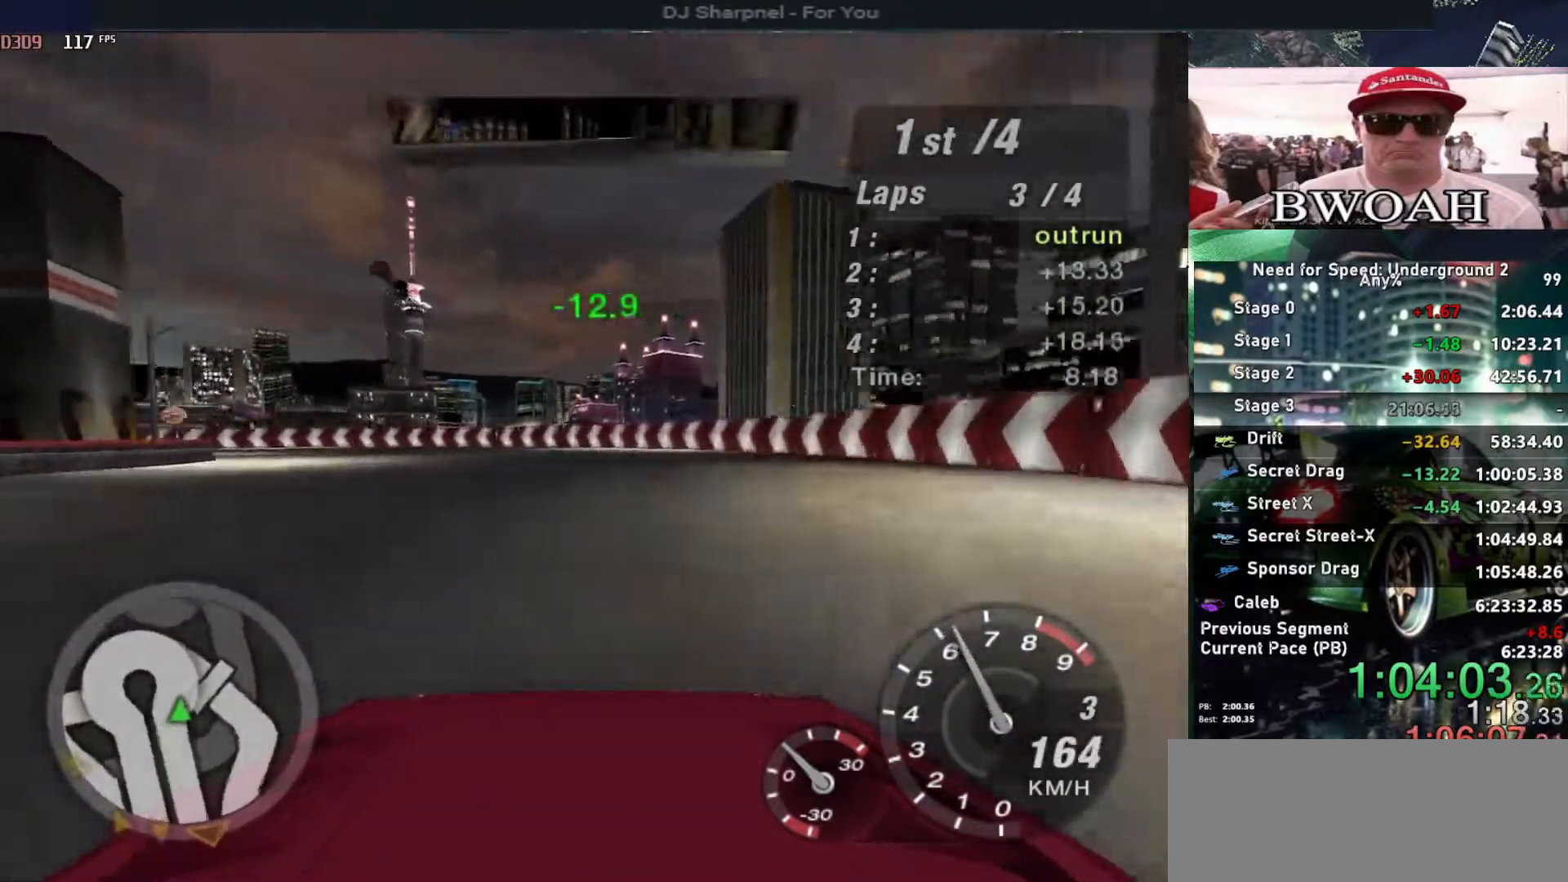
{"keys": ["ctrl", "down", "left"], "events": [[33, "up", "up"], [133, "down", "down"], [500, "ctrl", "down"]]}
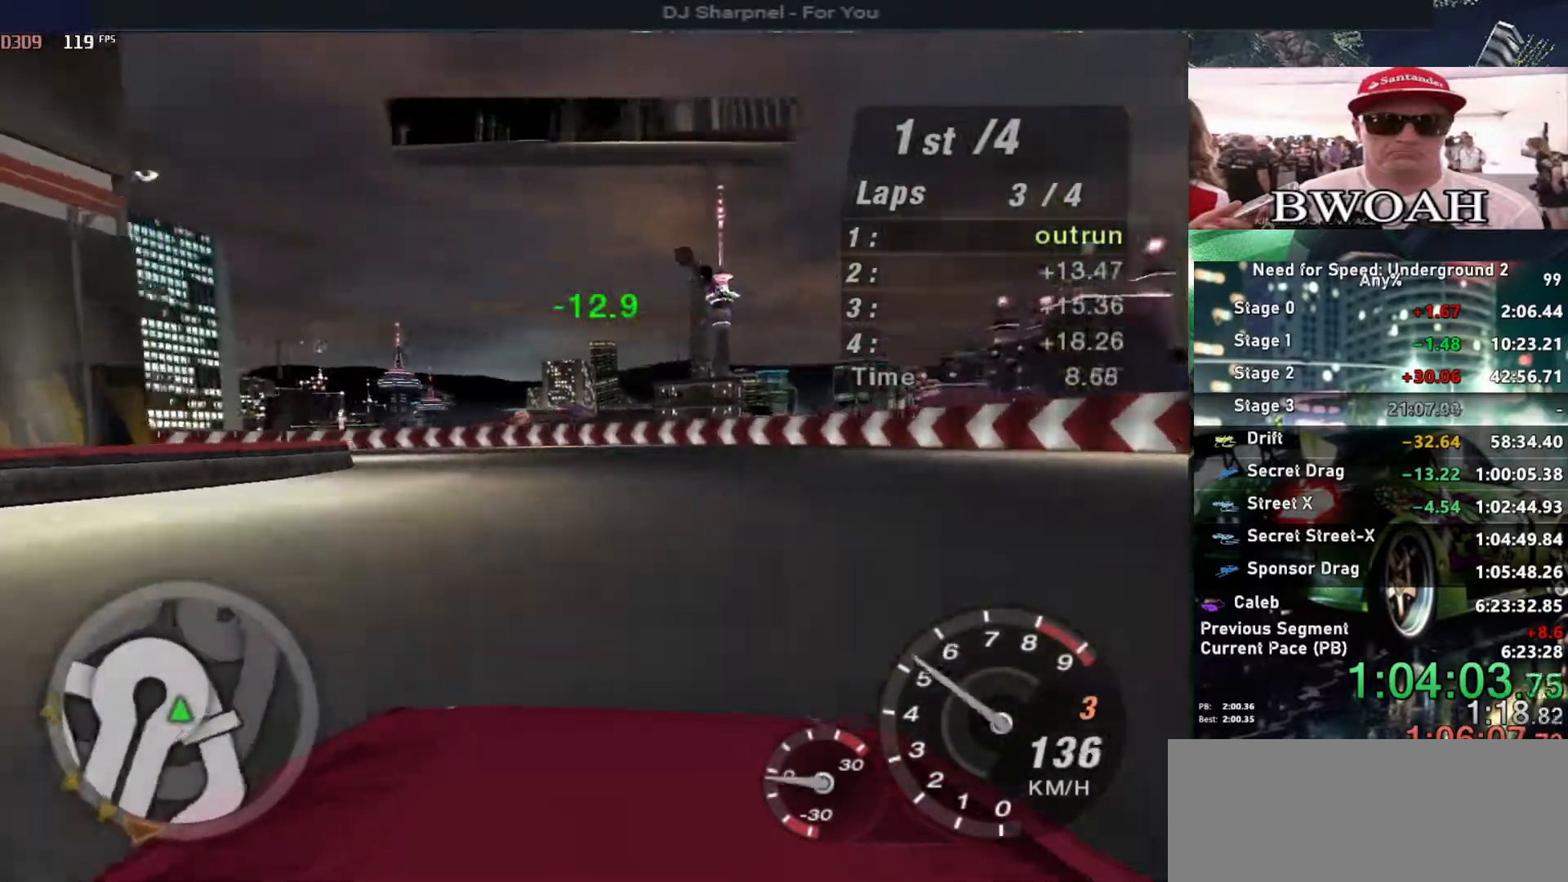
{"keys": ["left"], "events": [[50, "down", "up"], [83, "ctrl", "up"]]}
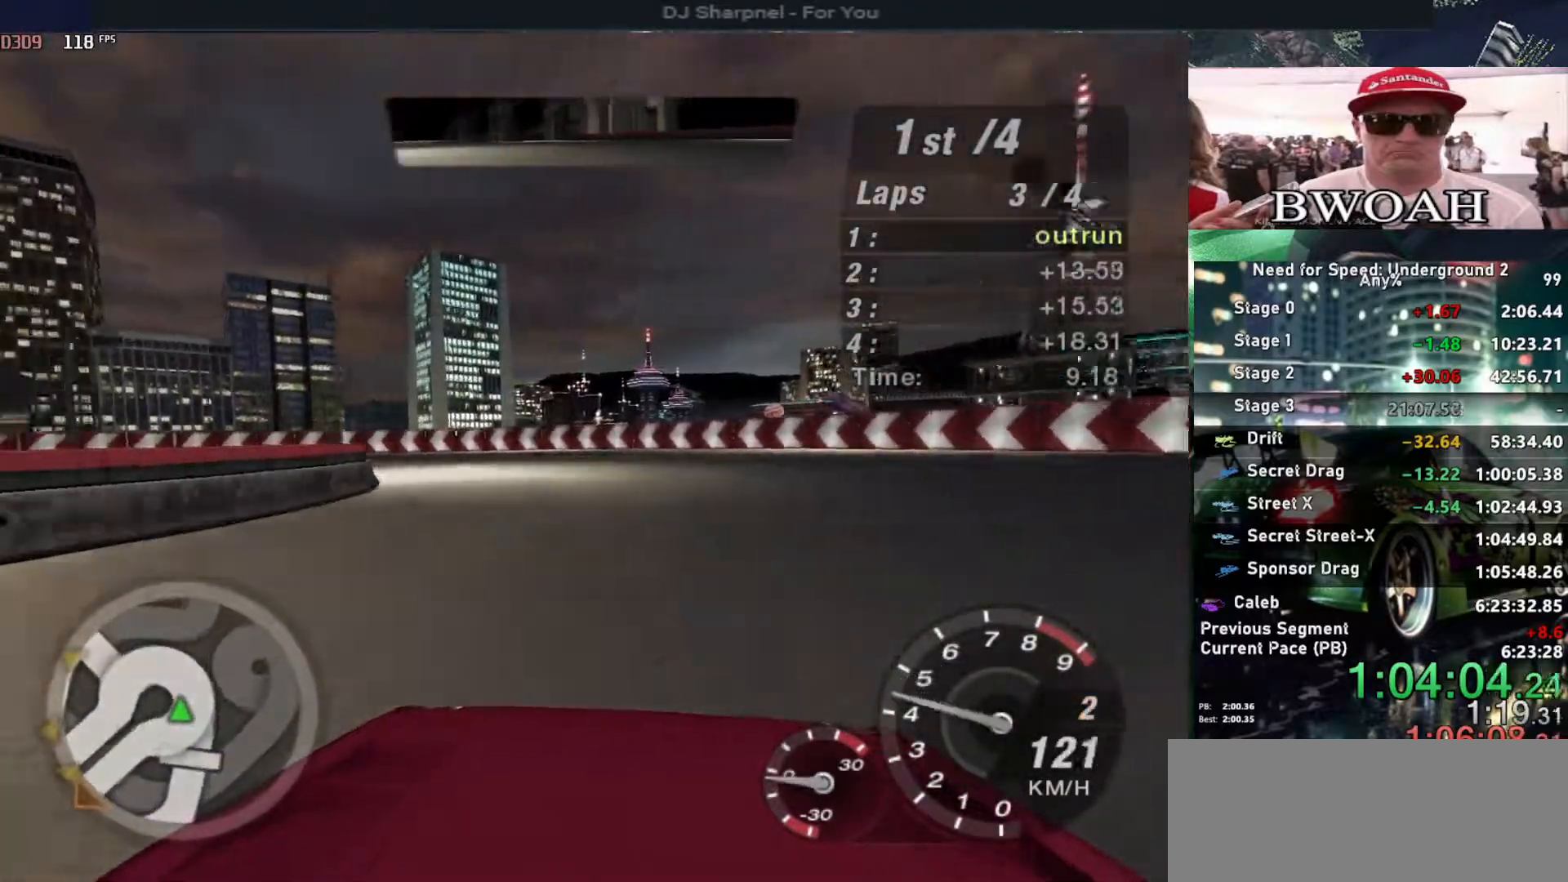
{"keys": ["left"], "events": []}
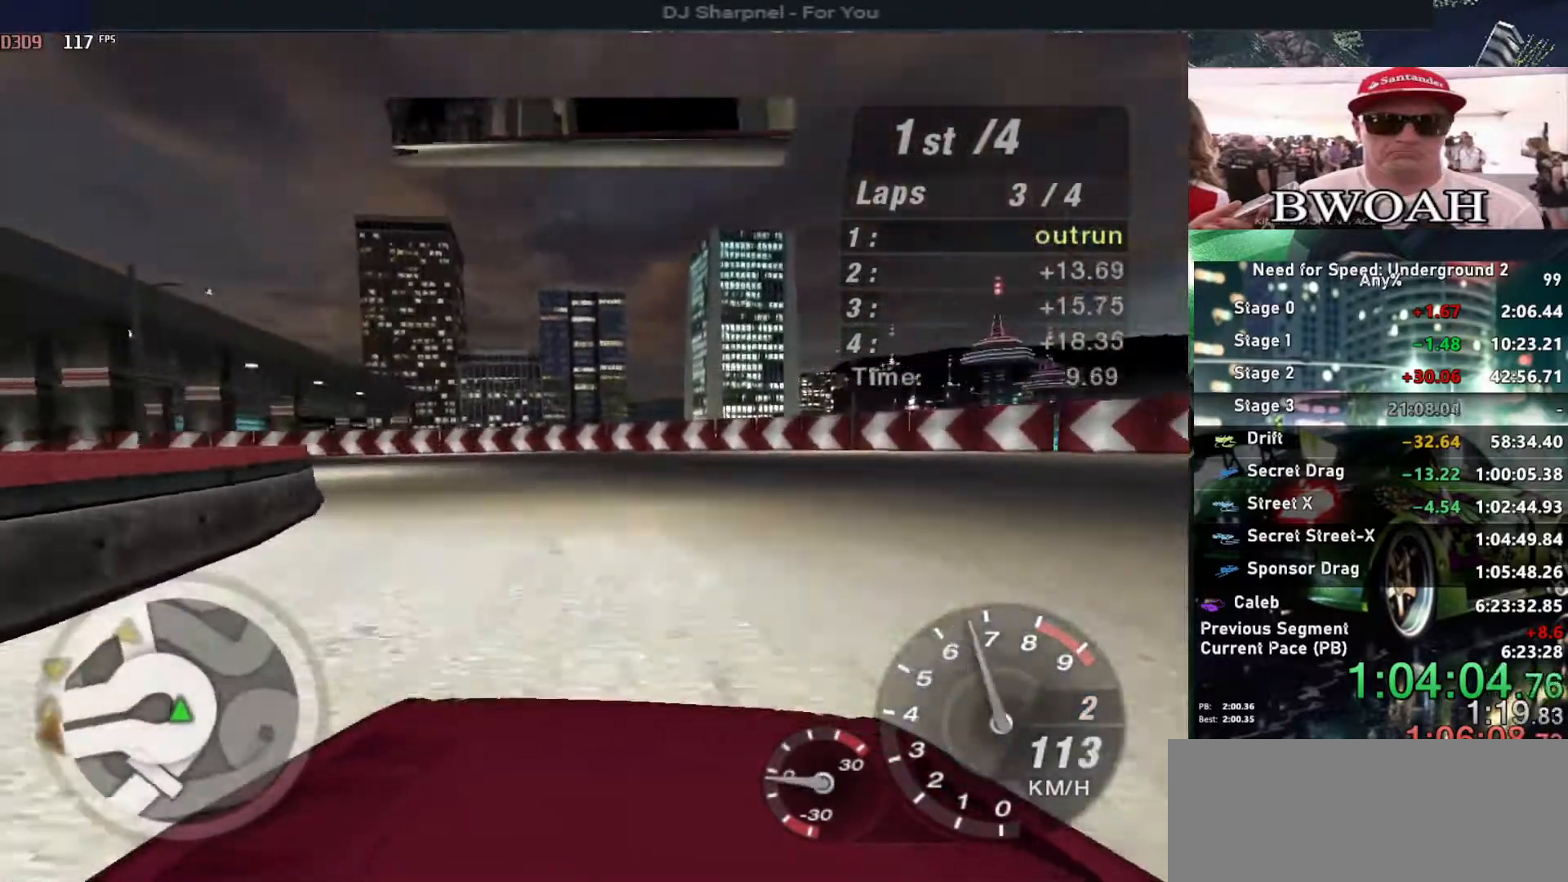
{"keys": ["left", "up"], "events": [[83, "up", "down"]]}